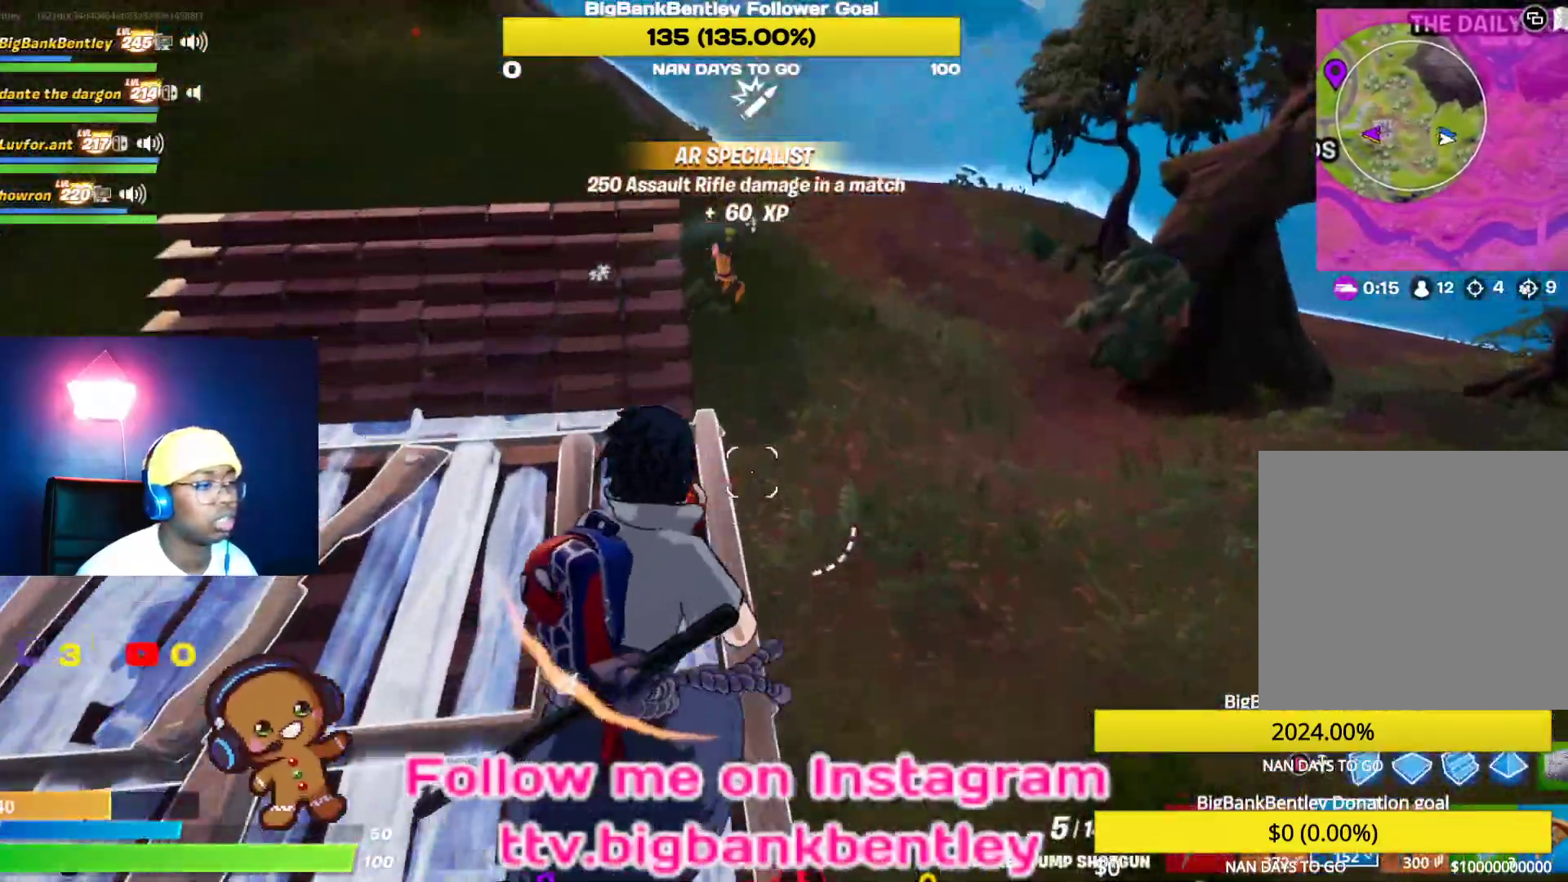
Gameplay with a controller (Xbox layout); each line is a JSON object with the inputs held at the frame after it. "events" lists button and stick changes between this image and that frame as [ms after this image, input, new state], when the widget could be followed in between.
{"buttons": [], "left_stick": "up-right", "right_stick": "up-right", "events": [[17, "right_stick", "left"], [33, "right_stick", "center"], [83, "A", "down"], [150, "A", "up"], [333, "right_stick", "down-left"], [383, "R2", "down"], [400, "left_stick", "up-right"], [467, "right_stick", "up-right"], [483, "R2", "up"]]}
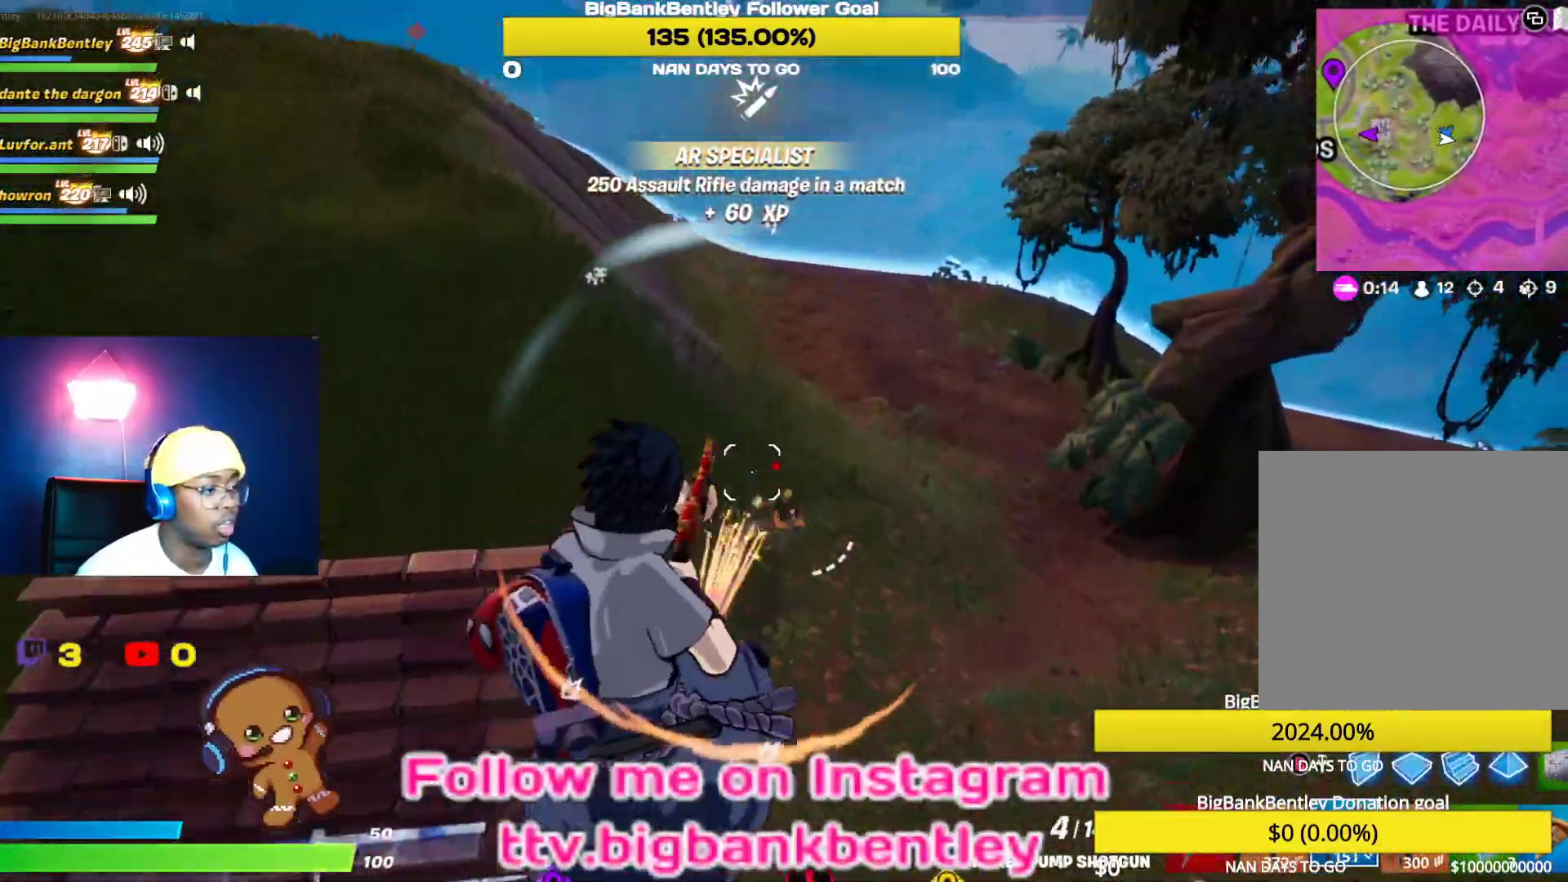
{"buttons": ["R2"], "left_stick": "up-right", "right_stick": "center", "events": [[33, "right_stick", "center"], [83, "L1", "down"], [200, "L1", "up"], [217, "right_stick", "up-right"], [400, "R2", "down"], [467, "right_stick", "center"]]}
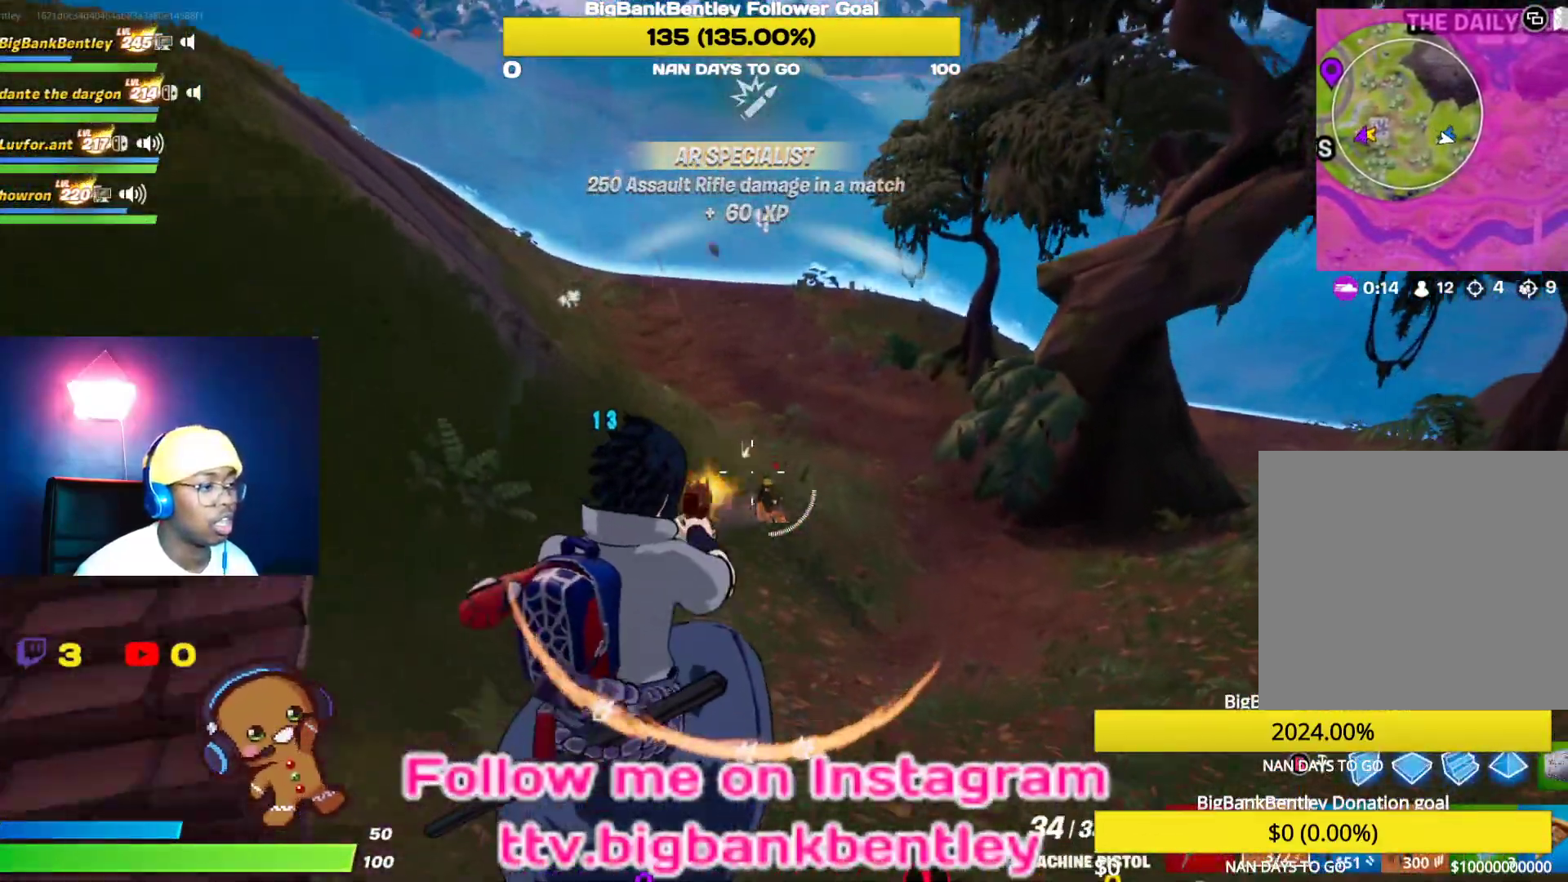
{"buttons": ["R2"], "left_stick": "up-right", "right_stick": "up-right", "events": [[100, "right_stick", "up-right"], [283, "right_stick", "center"], [450, "right_stick", "up-right"]]}
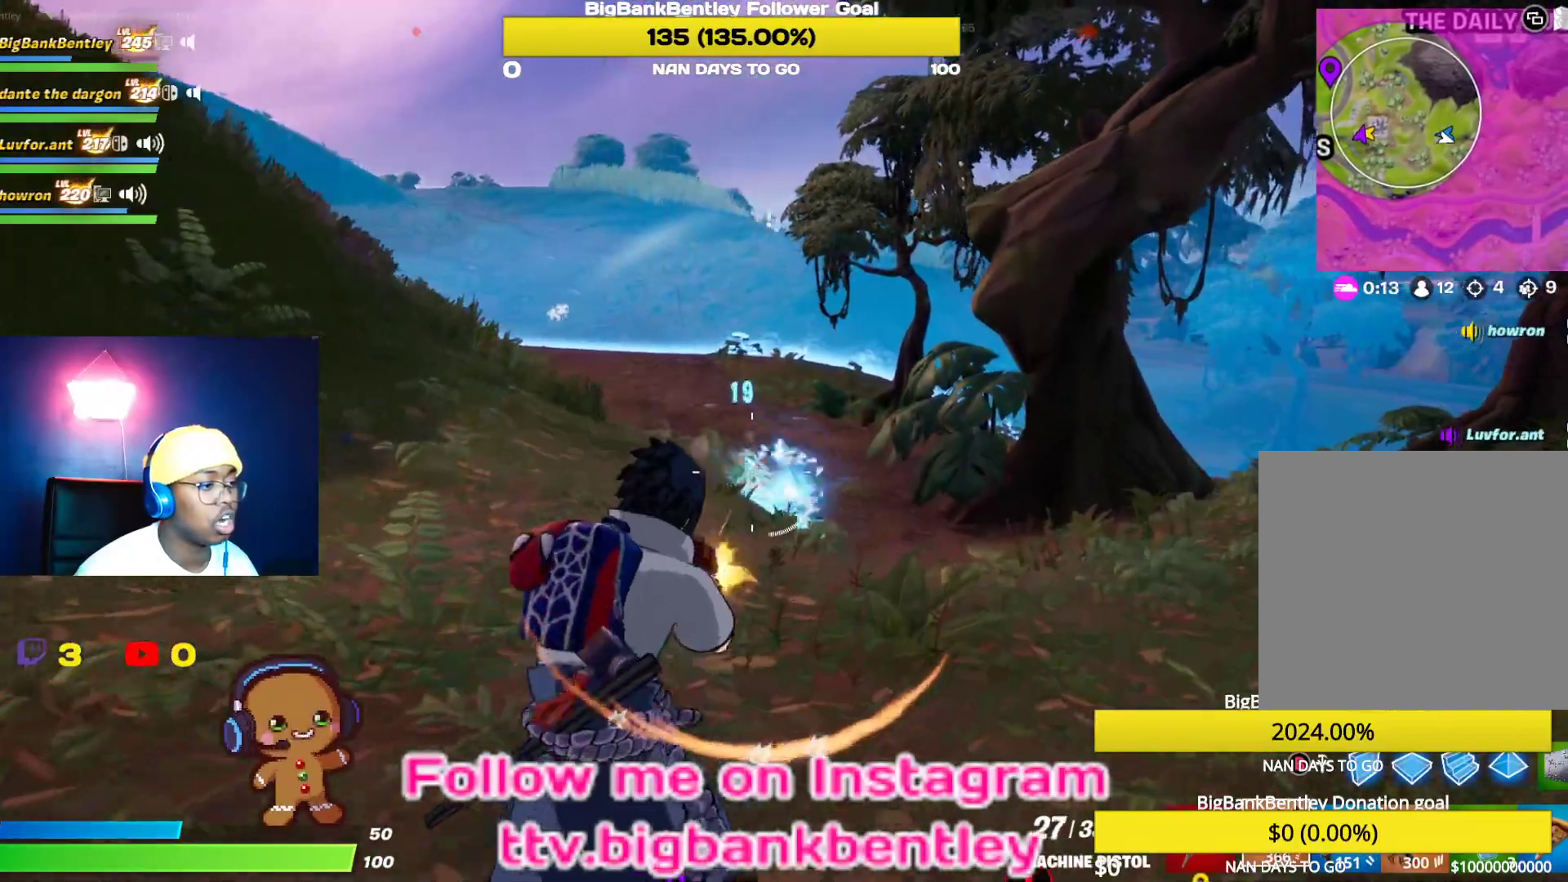
{"buttons": [], "left_stick": "up-right", "right_stick": "down-right", "events": [[17, "right_stick", "right"], [133, "right_stick", "down"], [250, "right_stick", "center"], [417, "right_stick", "down-right"], [467, "R2", "up"]]}
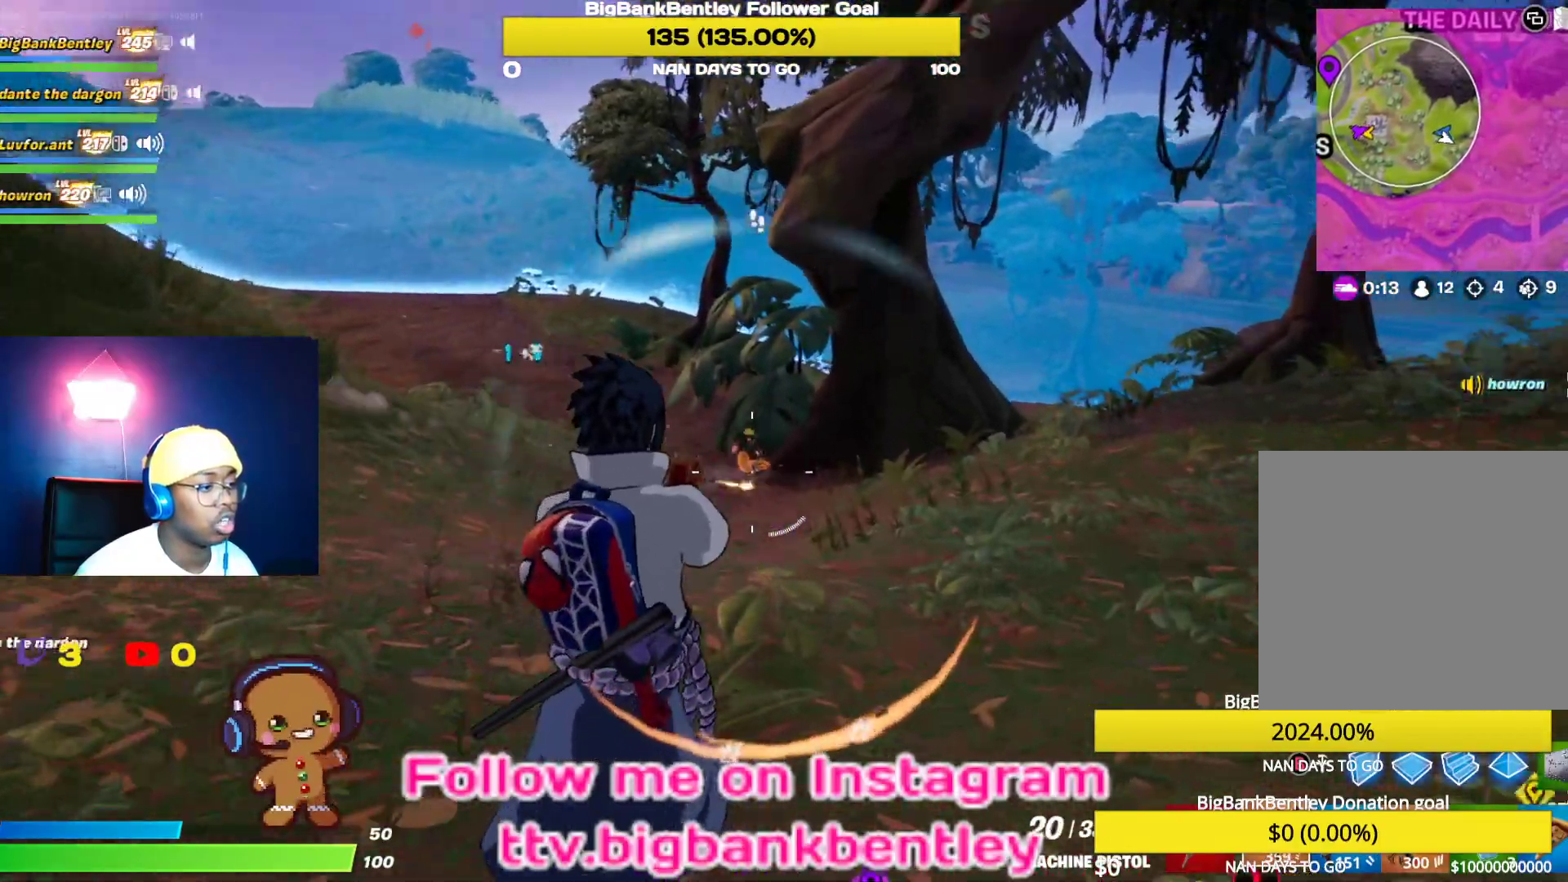
{"buttons": ["L2", "R2"], "left_stick": "up", "right_stick": "center", "events": [[50, "R2", "down"], [67, "right_stick", "center"], [83, "L2", "down"], [233, "right_stick", "up-right"], [450, "right_stick", "center"], [500, "left_stick", "up"]]}
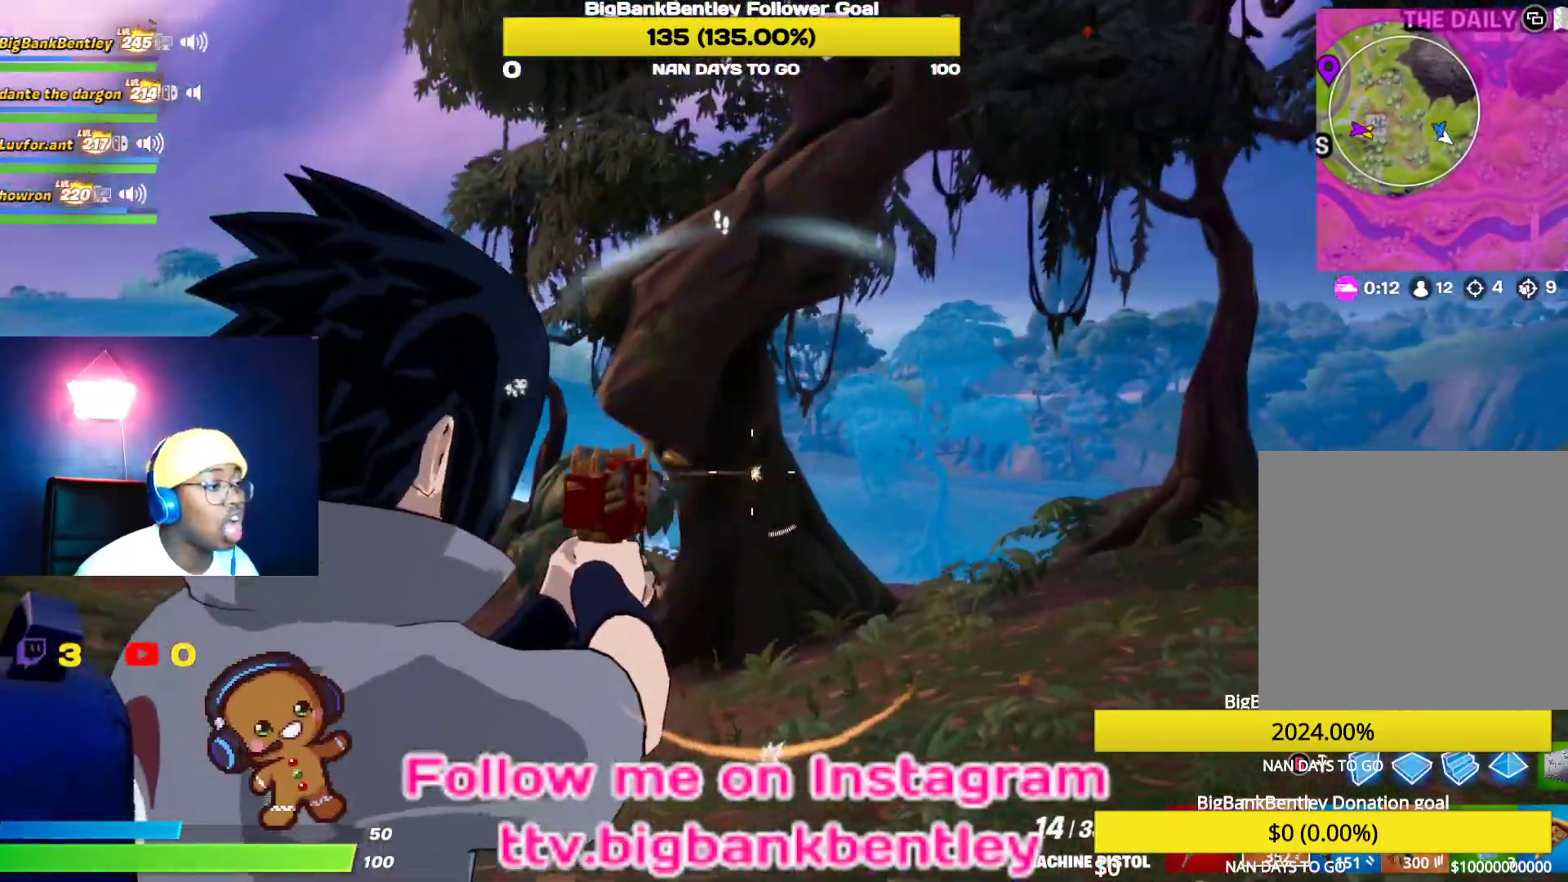
{"buttons": ["R2"], "left_stick": "up-right", "right_stick": "down", "events": [[33, "R2", "up"], [117, "right_stick", "down-left"], [183, "R2", "down"], [233, "right_stick", "center"], [267, "left_stick", "up-right"], [450, "right_stick", "down"], [483, "L2", "up"]]}
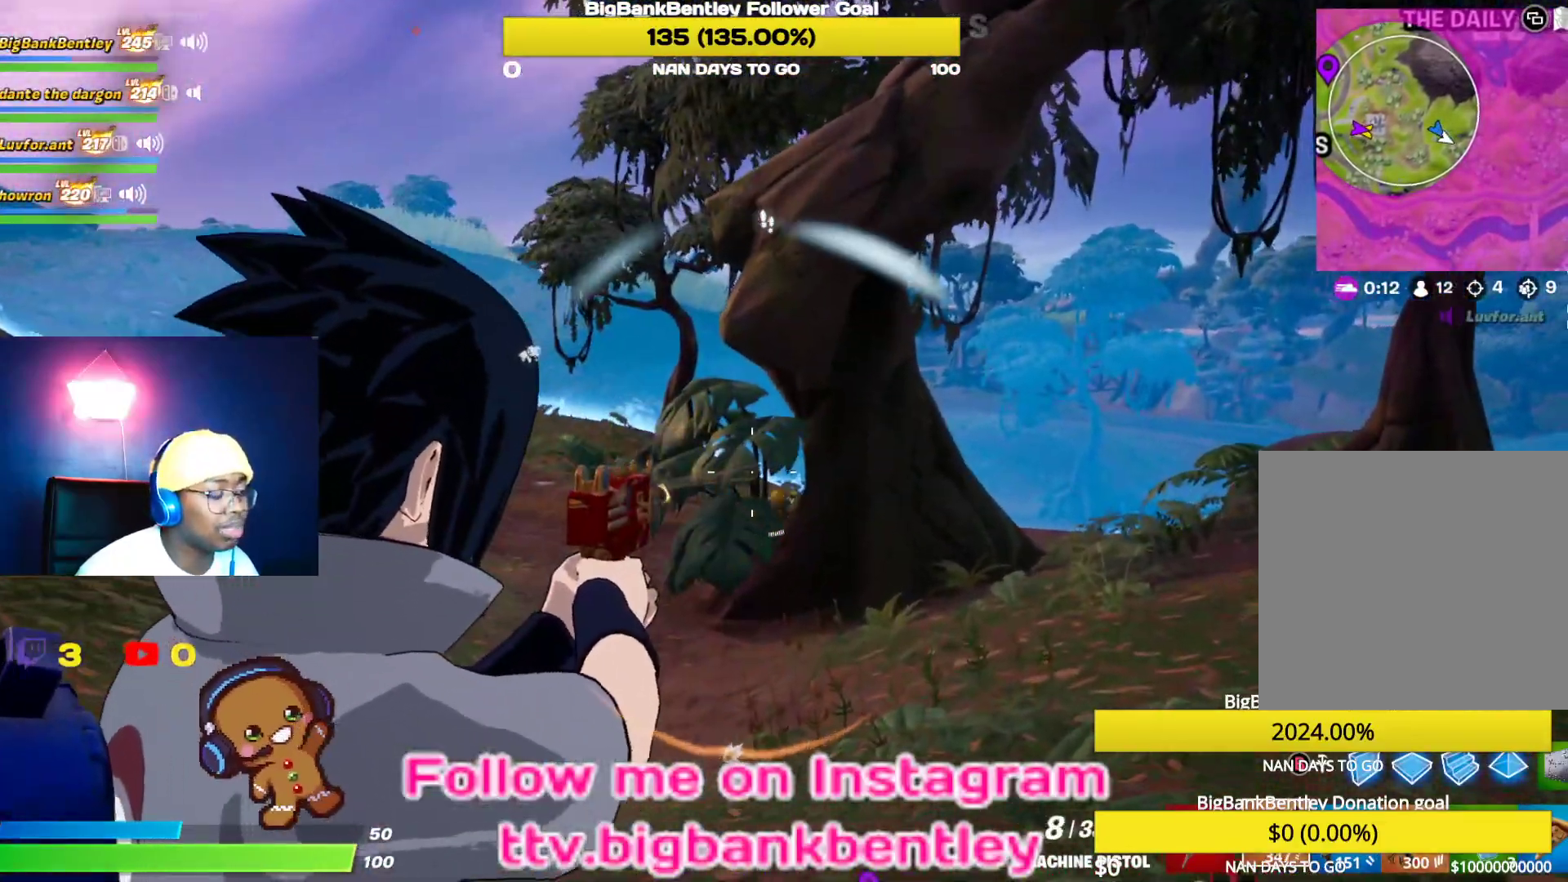
{"buttons": [], "left_stick": "up-right", "right_stick": "center", "events": [[100, "R2", "up"], [133, "right_stick", "center"], [250, "R1", "down"], [383, "R1", "up"]]}
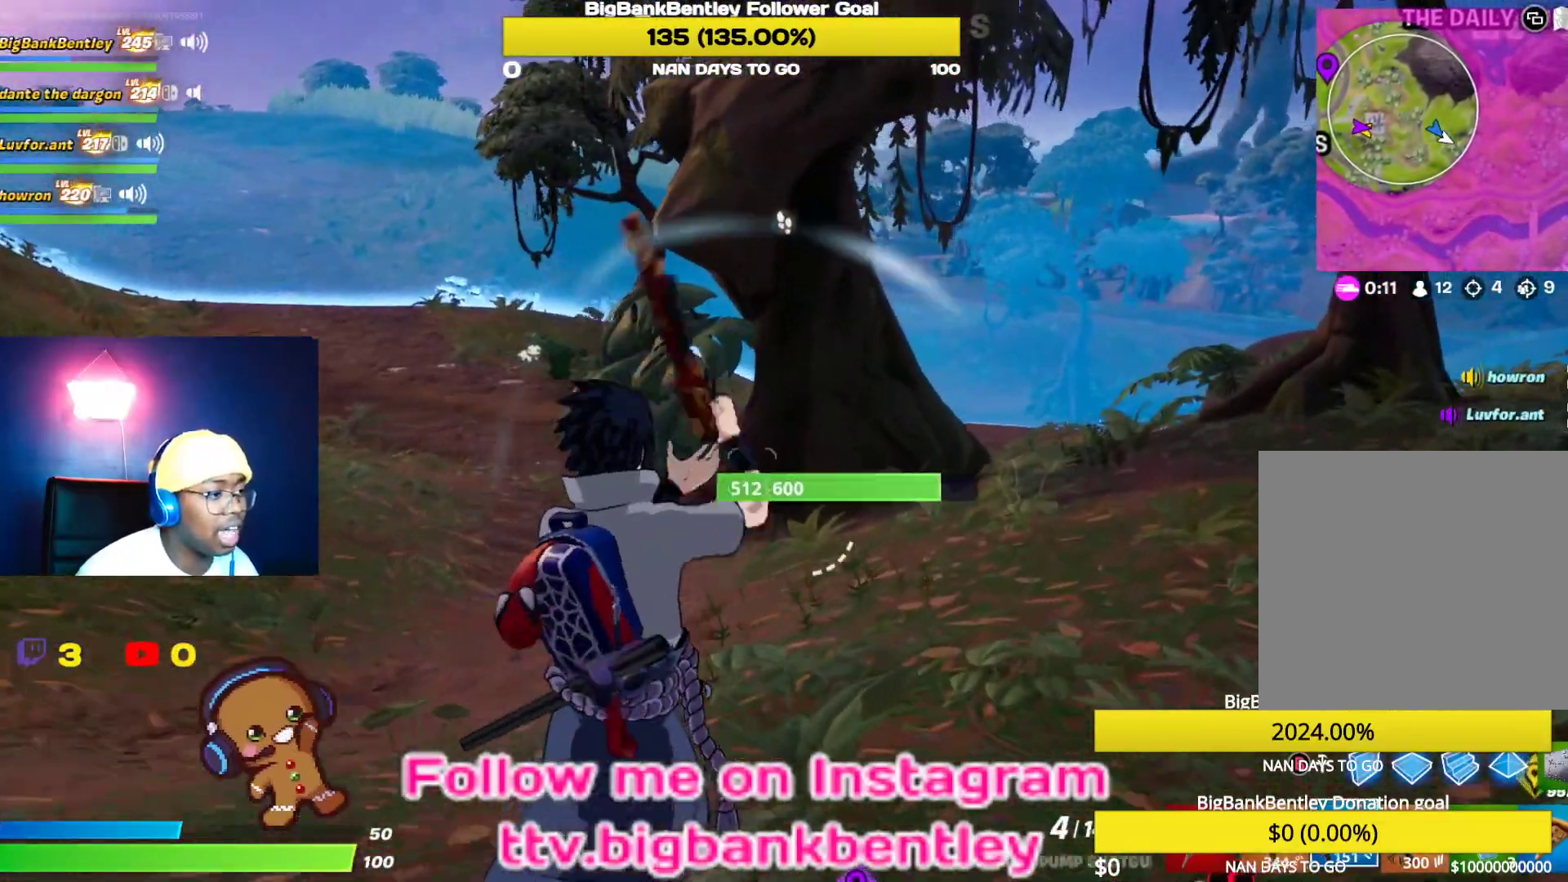
{"buttons": [], "left_stick": "up-right", "right_stick": "center", "events": [[17, "right_stick", "right"], [150, "right_stick", "center"], [333, "right_stick", "left"], [433, "right_stick", "center"]]}
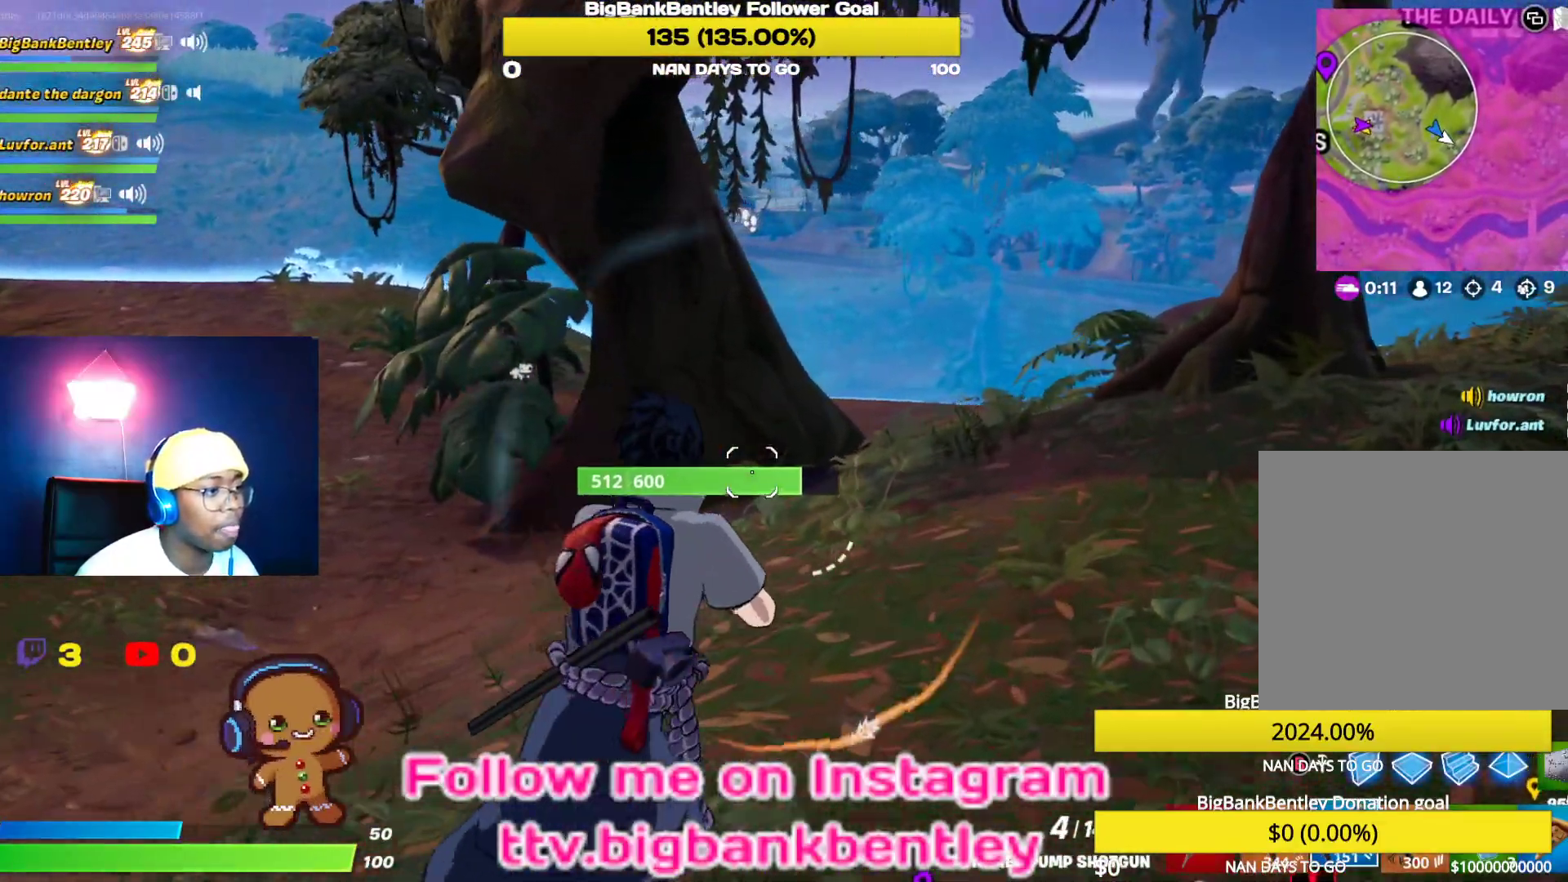
{"buttons": [], "left_stick": "up-right", "right_stick": "center", "events": [[50, "right_stick", "down-left"], [183, "right_stick", "center"]]}
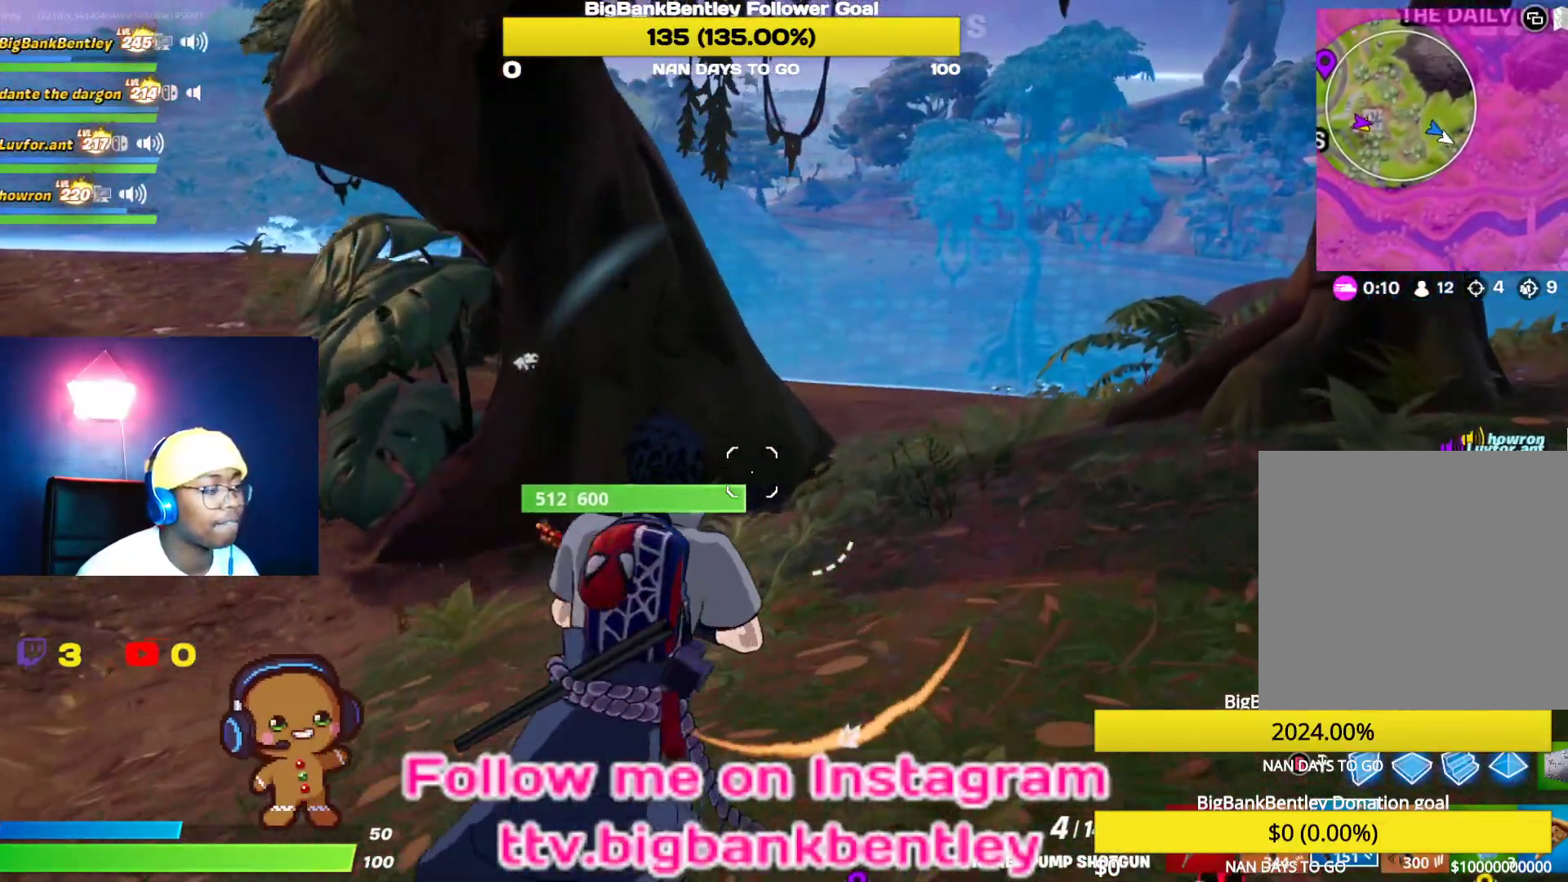
{"buttons": [], "left_stick": "up-right", "right_stick": "center", "events": [[67, "right_stick", "left"], [117, "R3", "down"], [333, "R3", "up"], [467, "right_stick", "center"]]}
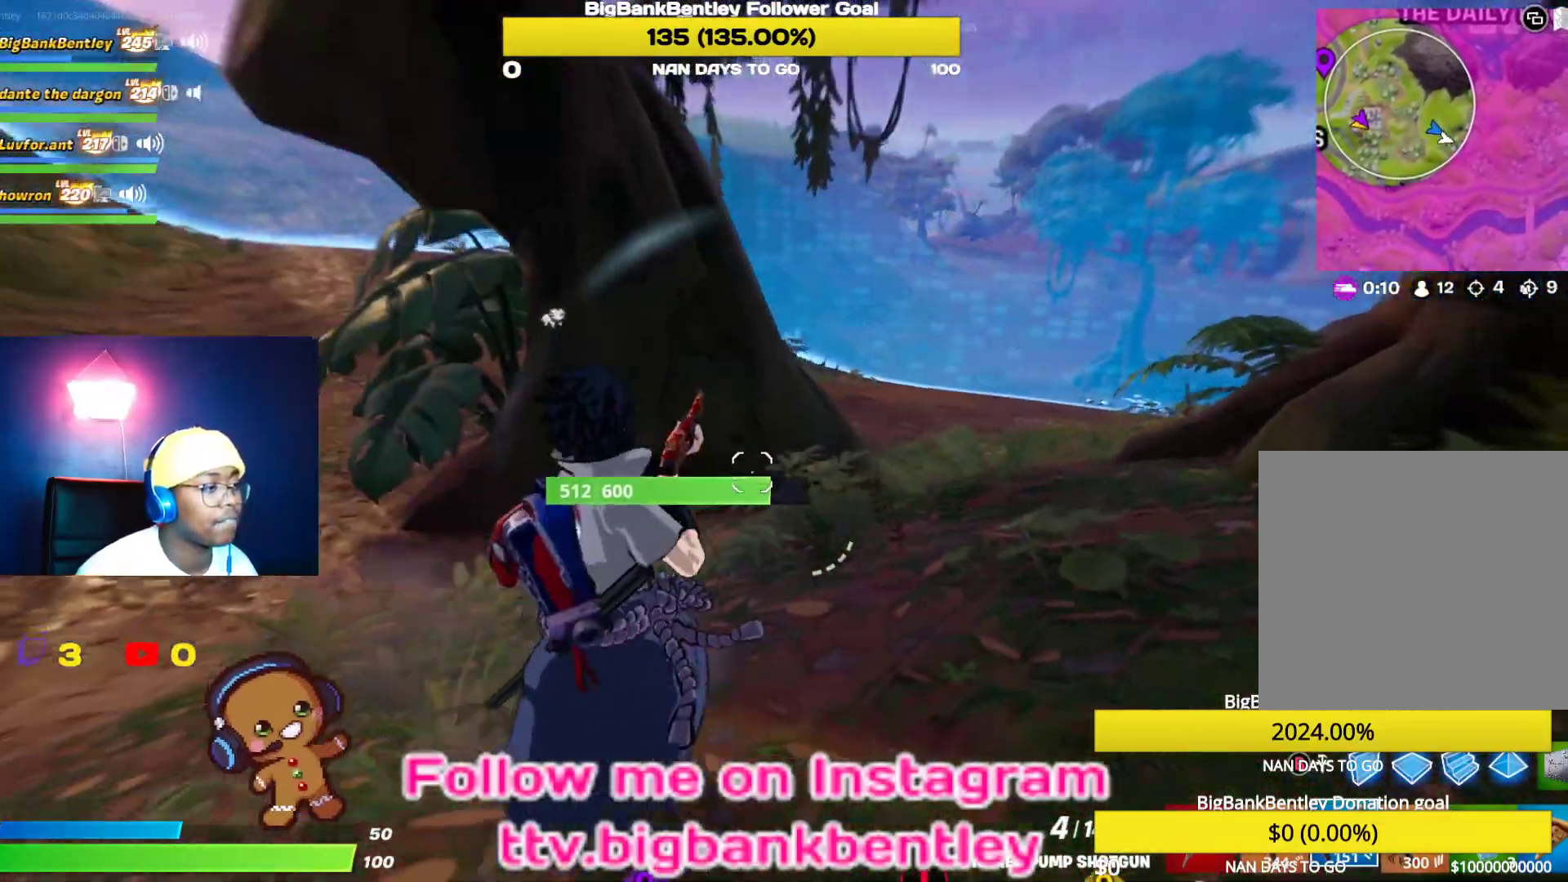
{"buttons": [], "left_stick": "up-right", "right_stick": "center", "events": [[167, "right_stick", "left"], [317, "right_stick", "center"]]}
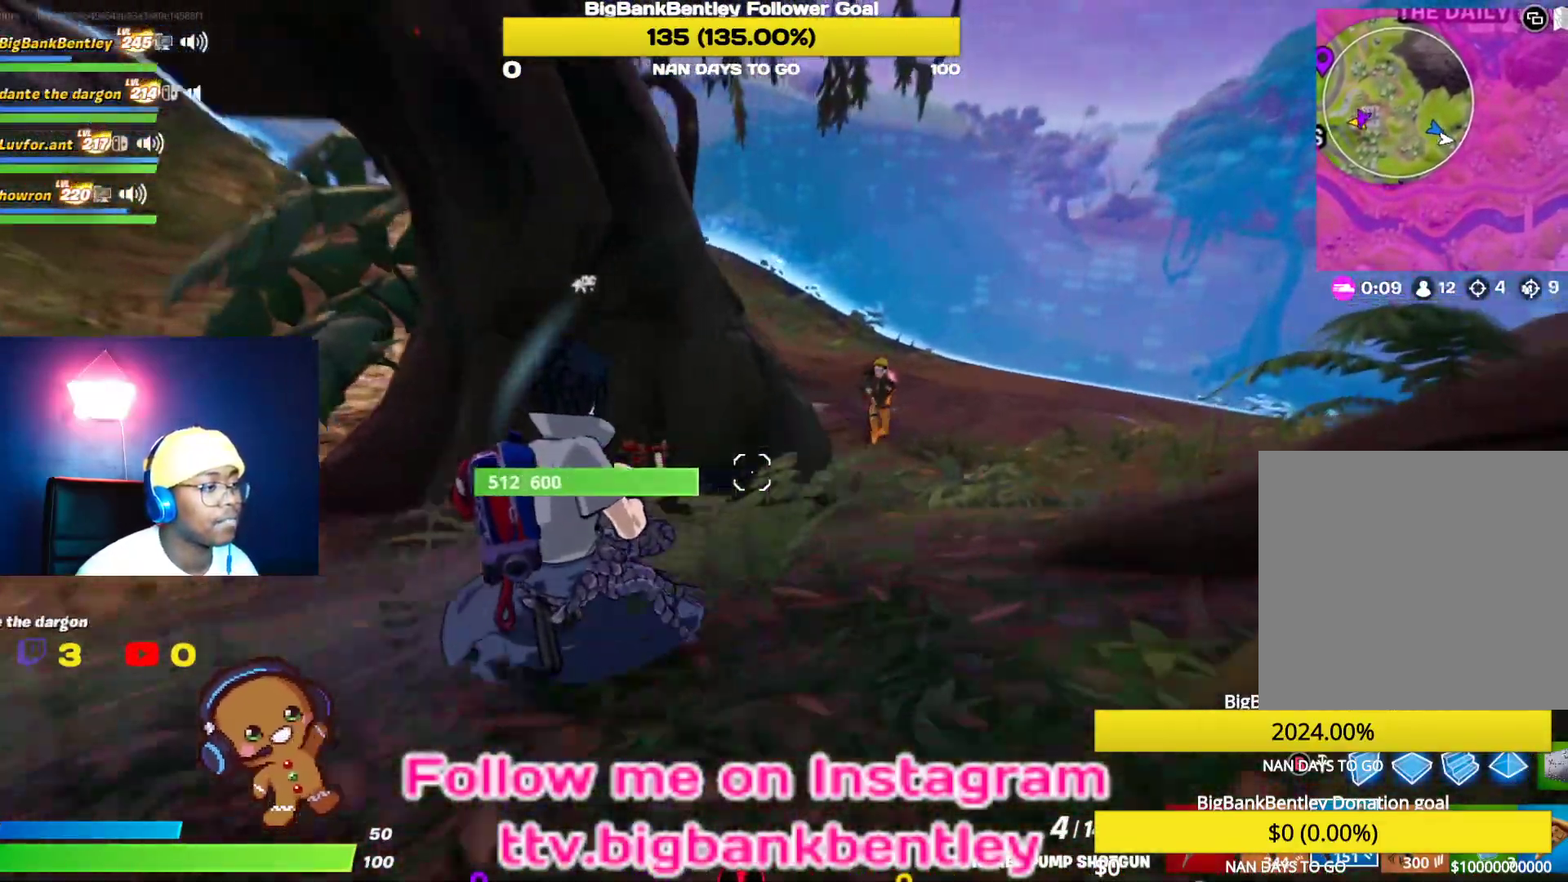
{"buttons": [], "left_stick": "right", "right_stick": "down", "events": [[17, "right_stick", "left"], [133, "right_stick", "center"], [200, "A", "down"], [283, "A", "up"], [317, "left_stick", "right"], [400, "right_stick", "down"]]}
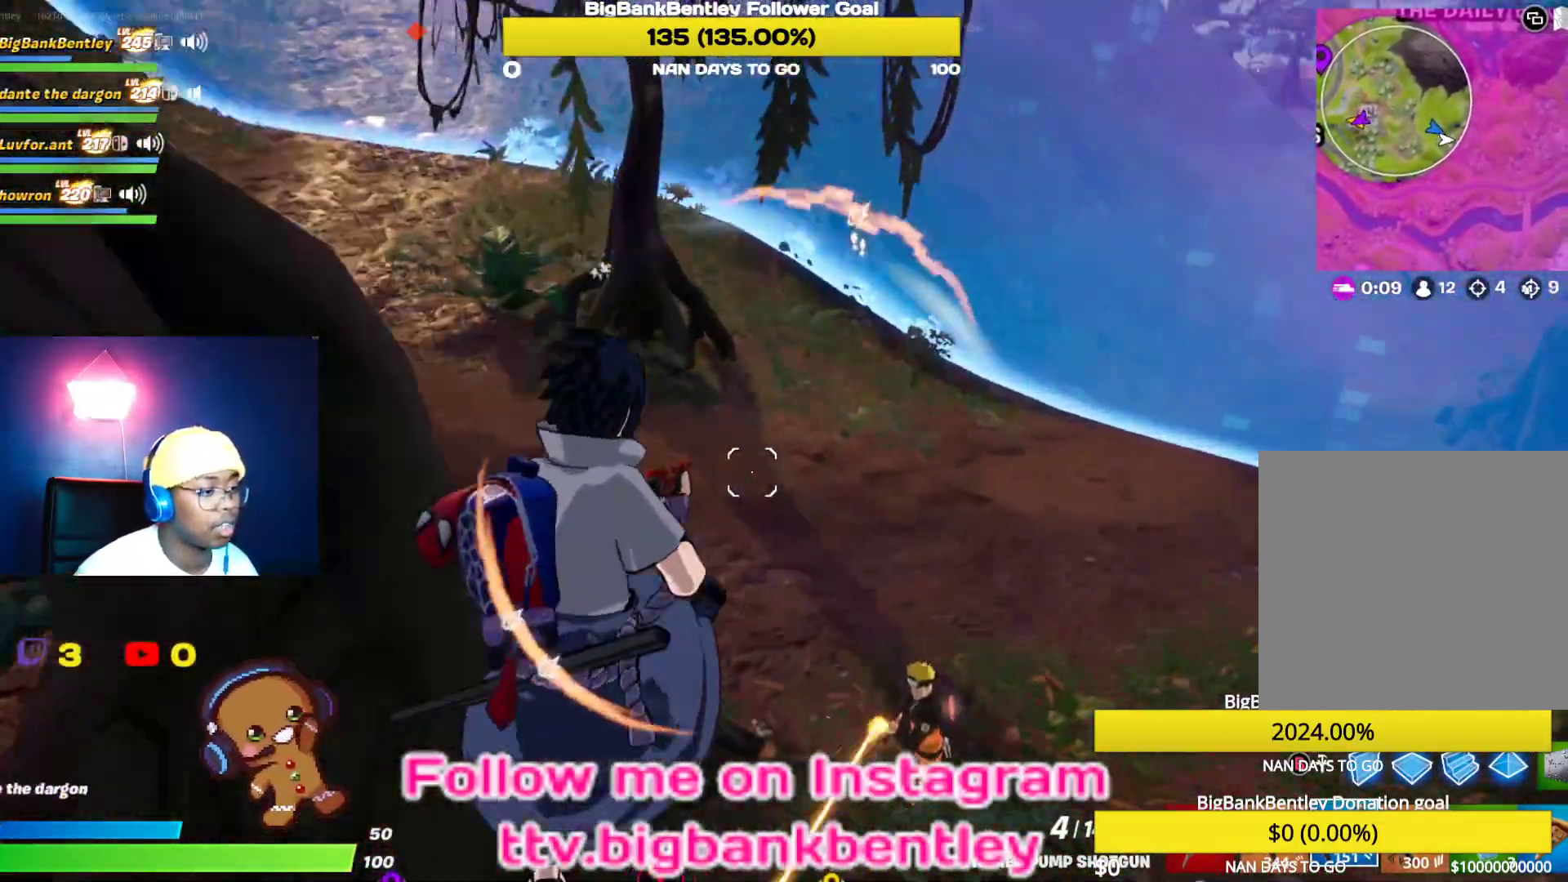
{"buttons": [], "left_stick": "down-right", "right_stick": "up-left", "events": [[33, "left_stick", "down-right"], [33, "right_stick", "down-right"], [300, "R2", "down"], [367, "right_stick", "left"], [417, "R2", "up"], [483, "right_stick", "up-left"]]}
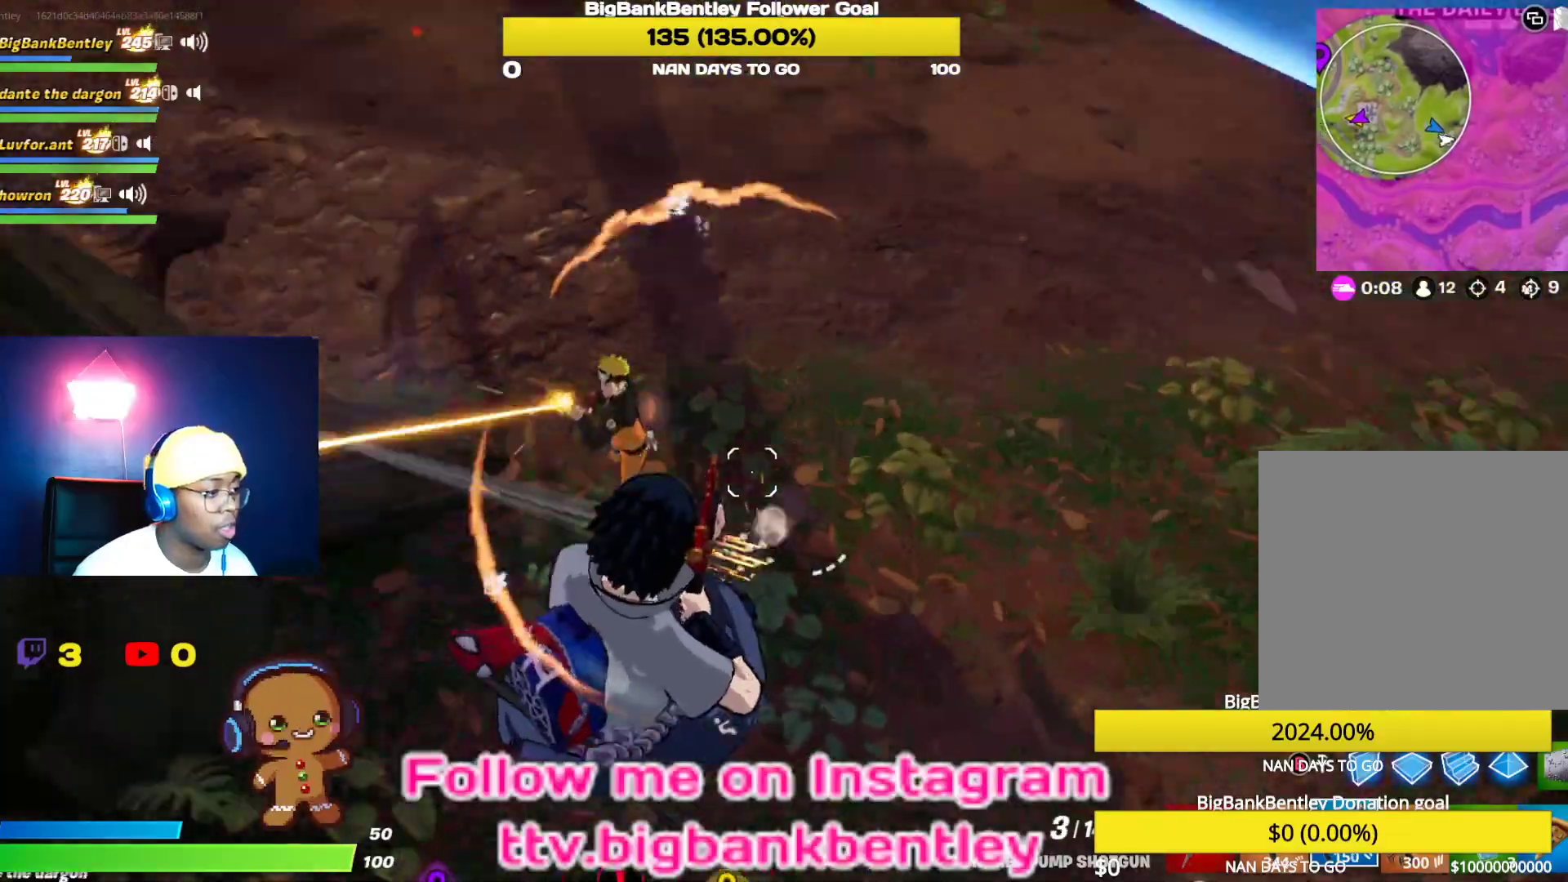
{"buttons": ["R2"], "left_stick": "down-left", "right_stick": "up", "events": [[17, "L1", "down"], [150, "L1", "up"], [267, "left_stick", "down"], [317, "R2", "down"], [350, "right_stick", "up"], [367, "left_stick", "down-left"]]}
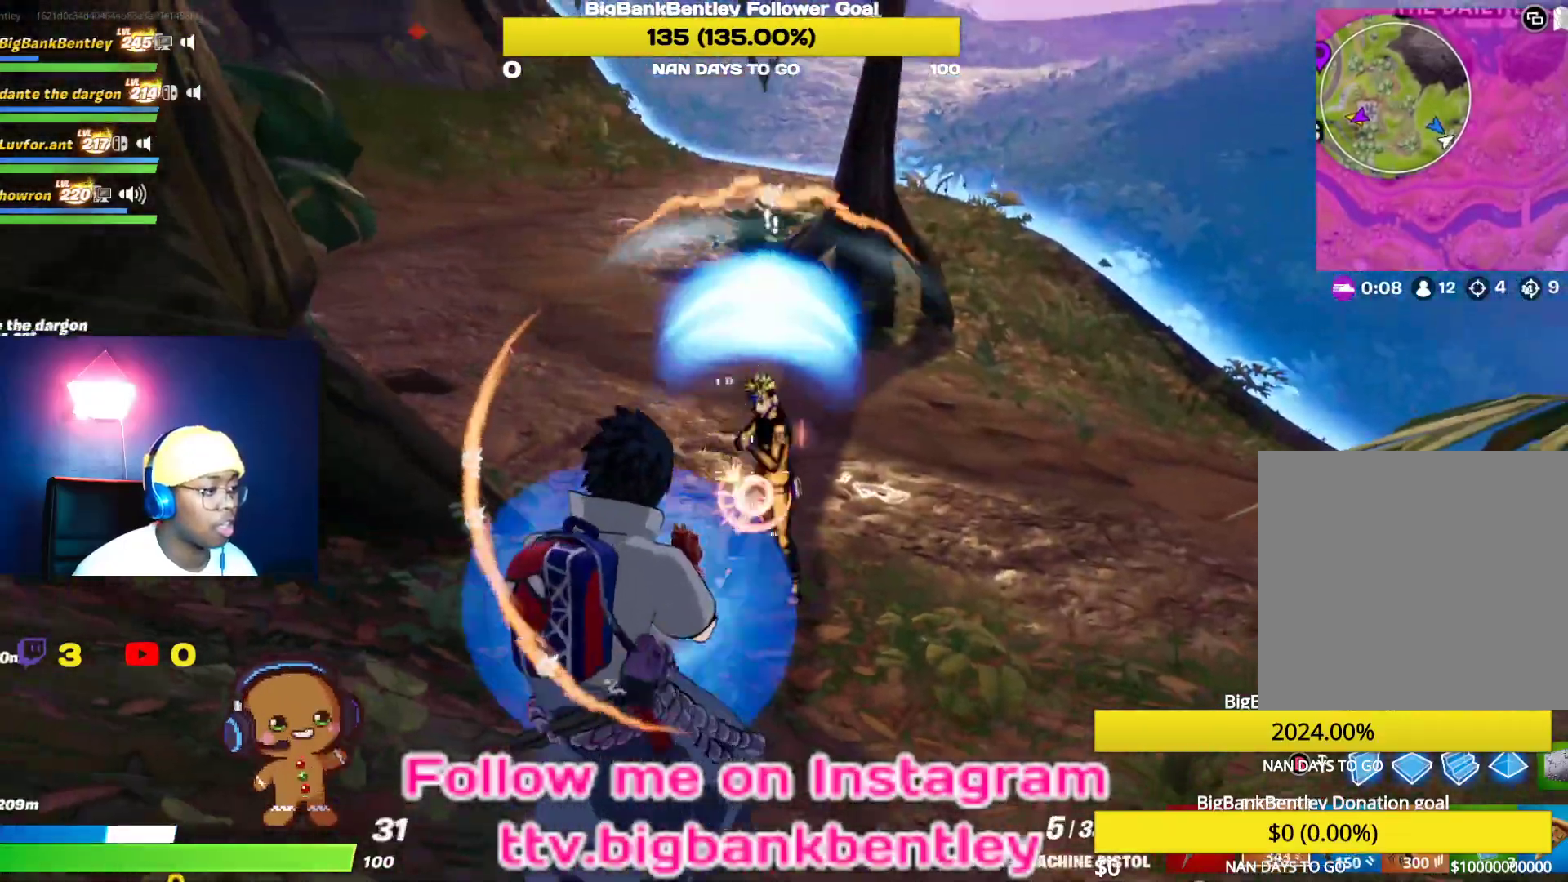
{"buttons": ["R2"], "left_stick": "left", "right_stick": "down-right", "events": [[100, "right_stick", "right"], [217, "right_stick", "down-left"], [300, "left_stick", "left"], [383, "right_stick", "down"], [500, "right_stick", "down-right"]]}
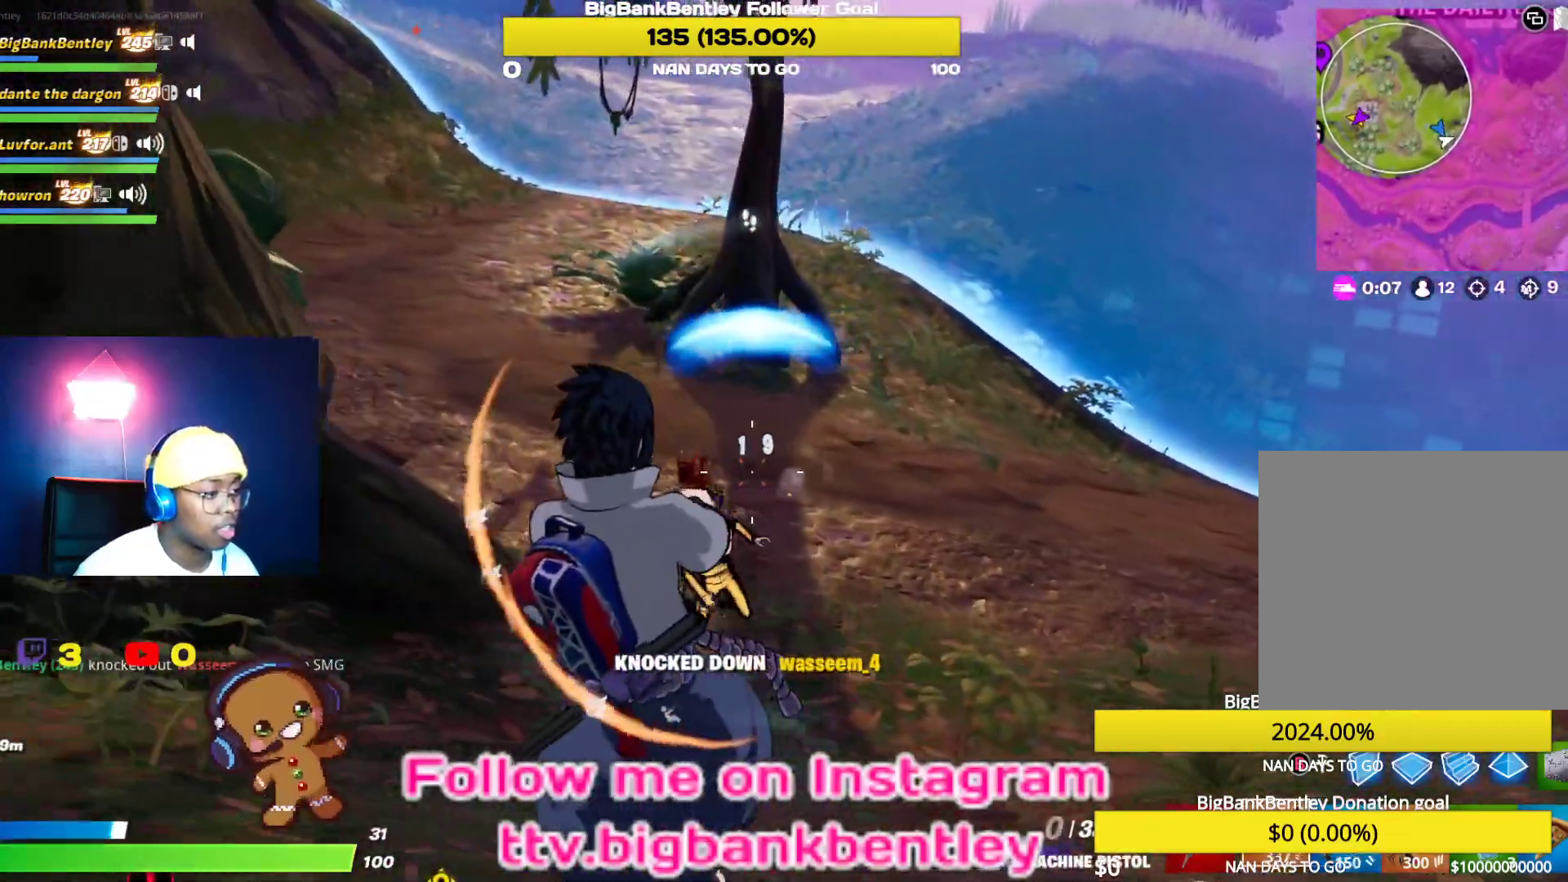
{"buttons": [], "left_stick": "up-right", "right_stick": "left", "events": [[33, "R2", "up"], [50, "left_stick", "up-left"], [283, "left_stick", "up-right"], [300, "right_stick", "left"]]}
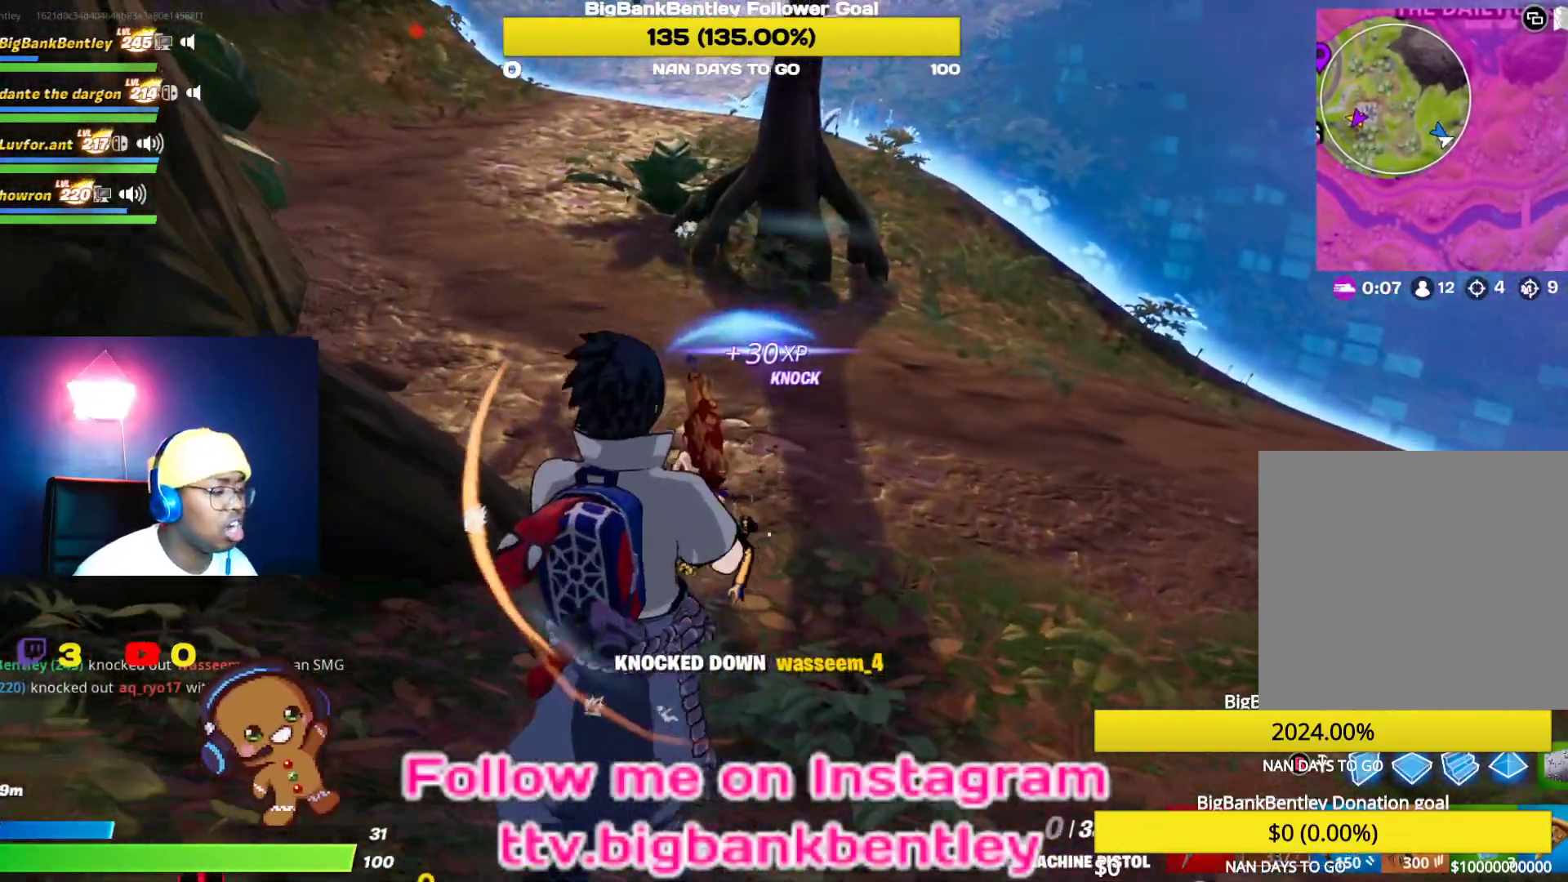
{"buttons": [], "left_stick": "right", "right_stick": "up-left", "events": [[17, "left_stick", "right"], [400, "right_stick", "up-left"]]}
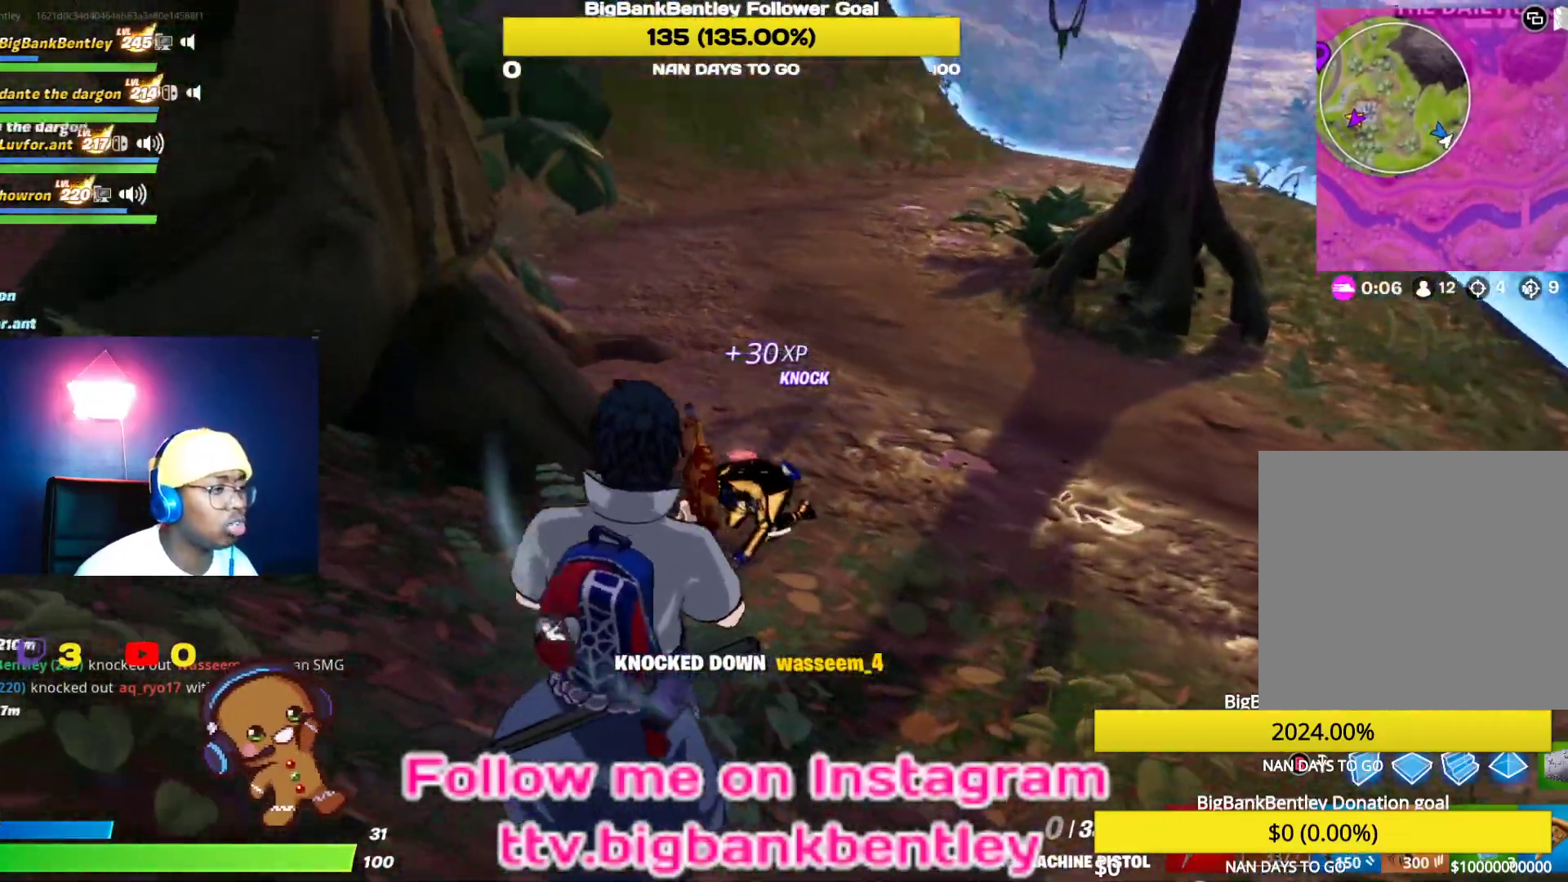
{"buttons": [], "left_stick": "up-right", "right_stick": "center", "events": [[33, "right_stick", "up"], [200, "right_stick", "left"], [333, "left_stick", "up-right"], [467, "right_stick", "center"]]}
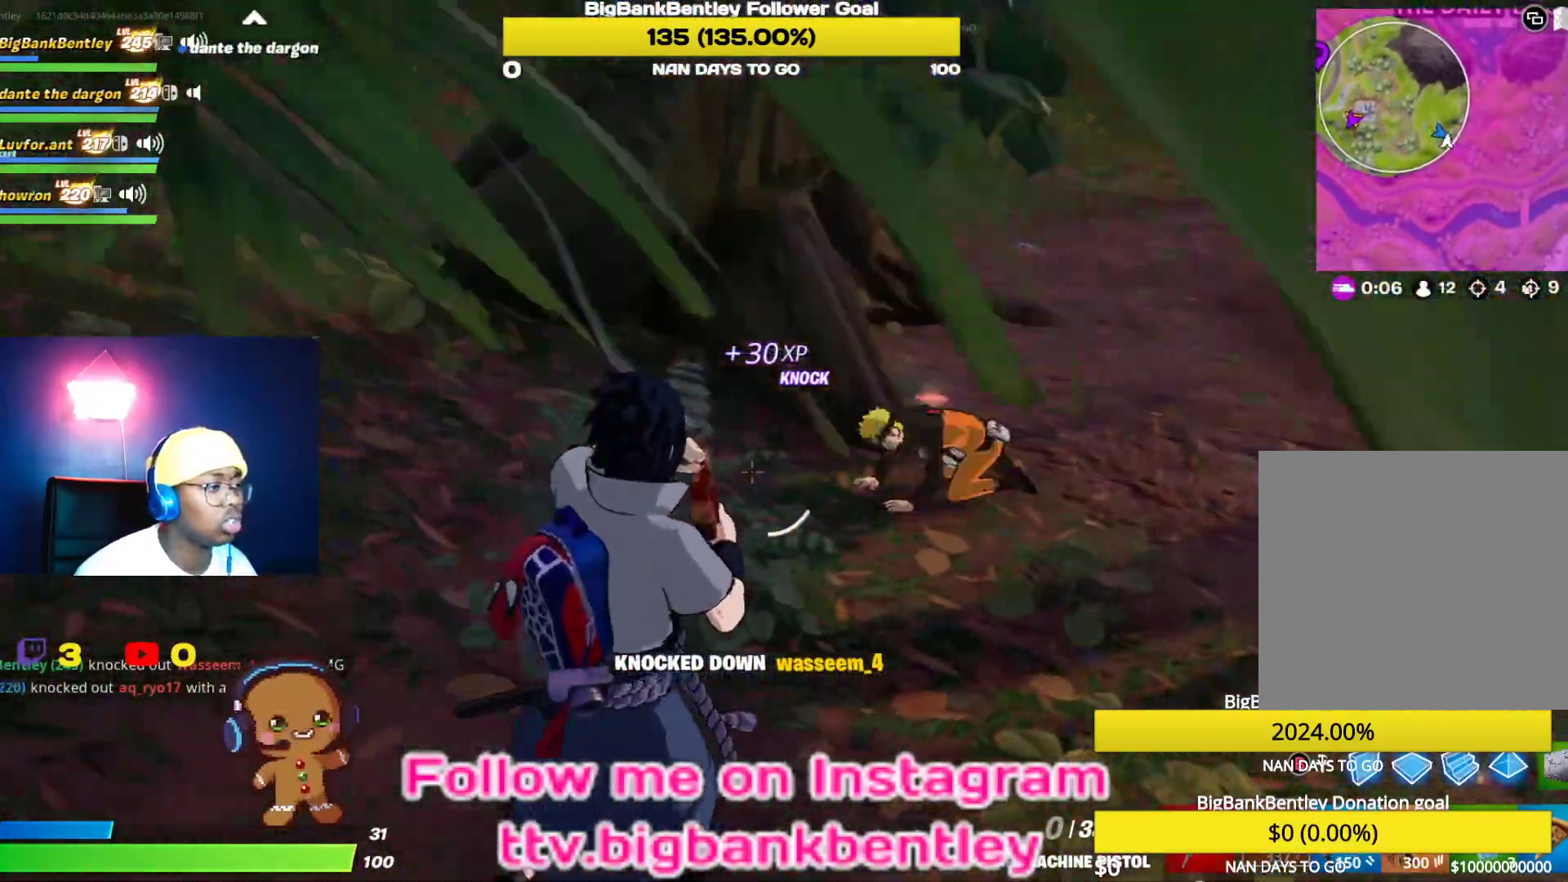
{"buttons": [], "left_stick": "up-left", "right_stick": "down-left", "events": [[233, "right_stick", "down"], [367, "left_stick", "up"], [467, "left_stick", "up-left"], [483, "right_stick", "down-left"]]}
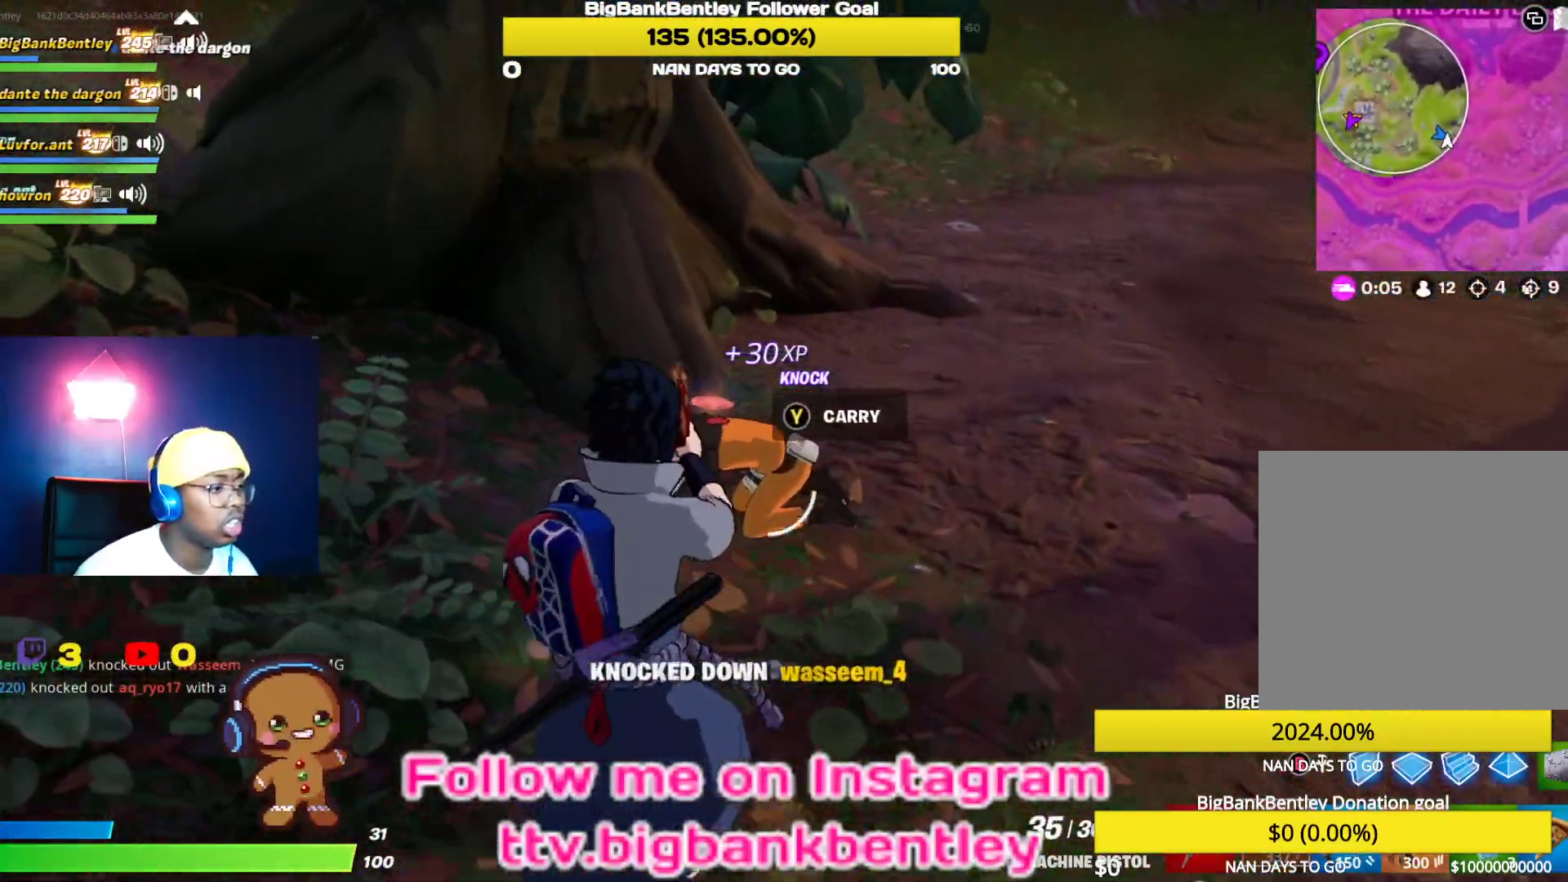
{"buttons": ["R2"], "left_stick": "up", "right_stick": "up", "events": [[117, "R2", "down"], [133, "left_stick", "center"], [283, "right_stick", "center"], [450, "left_stick", "up"], [467, "right_stick", "up"]]}
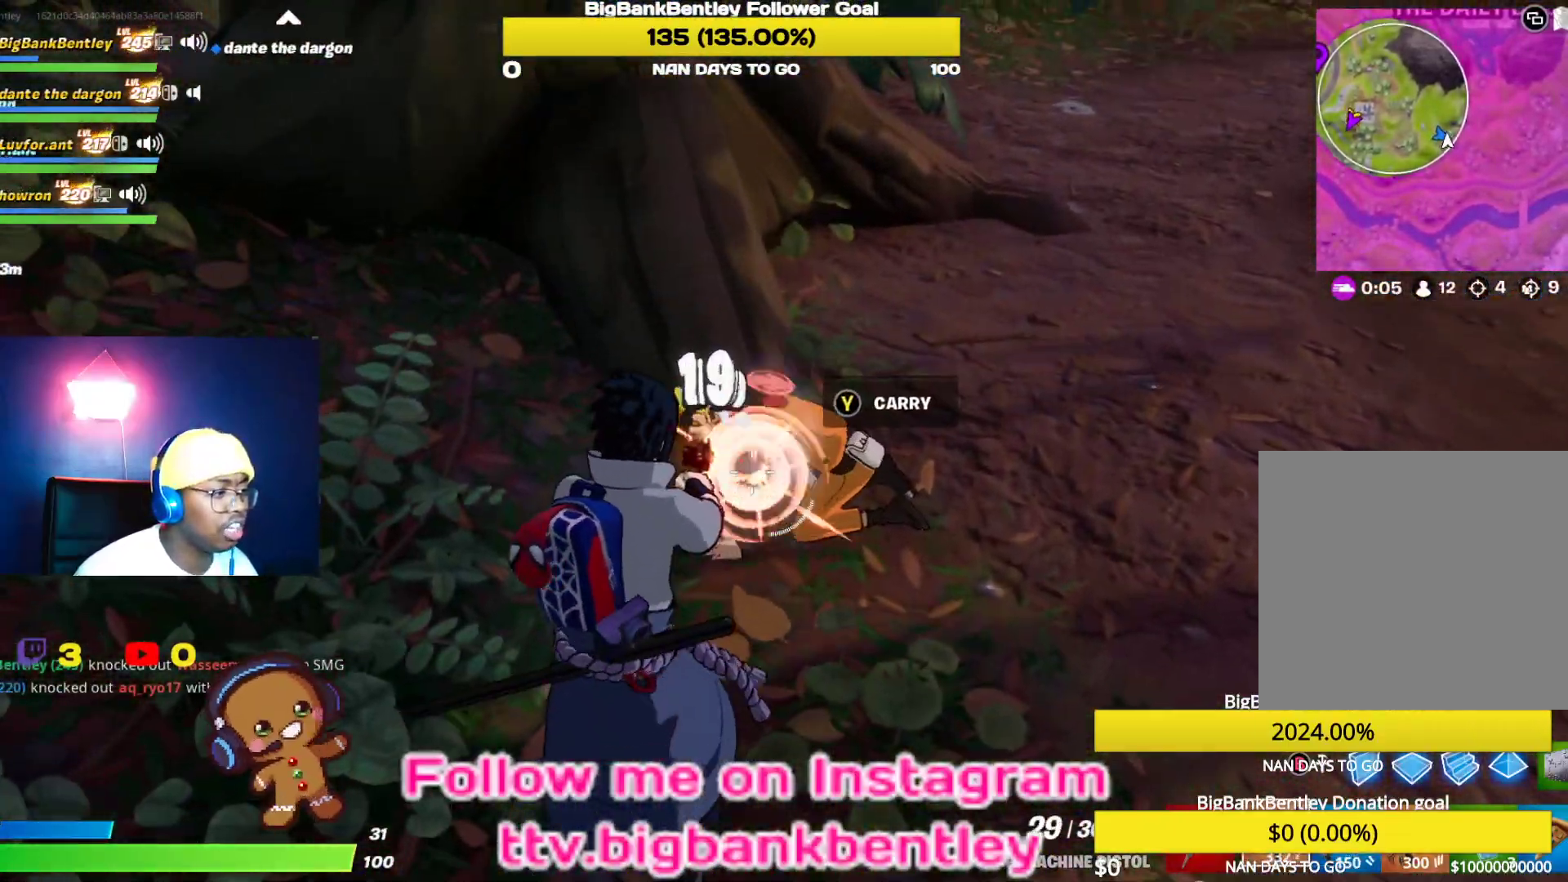
{"buttons": ["L1"], "left_stick": "up-right", "right_stick": "center", "events": [[133, "right_stick", "center"], [267, "R2", "up"], [367, "left_stick", "up-right"], [450, "L1", "down"]]}
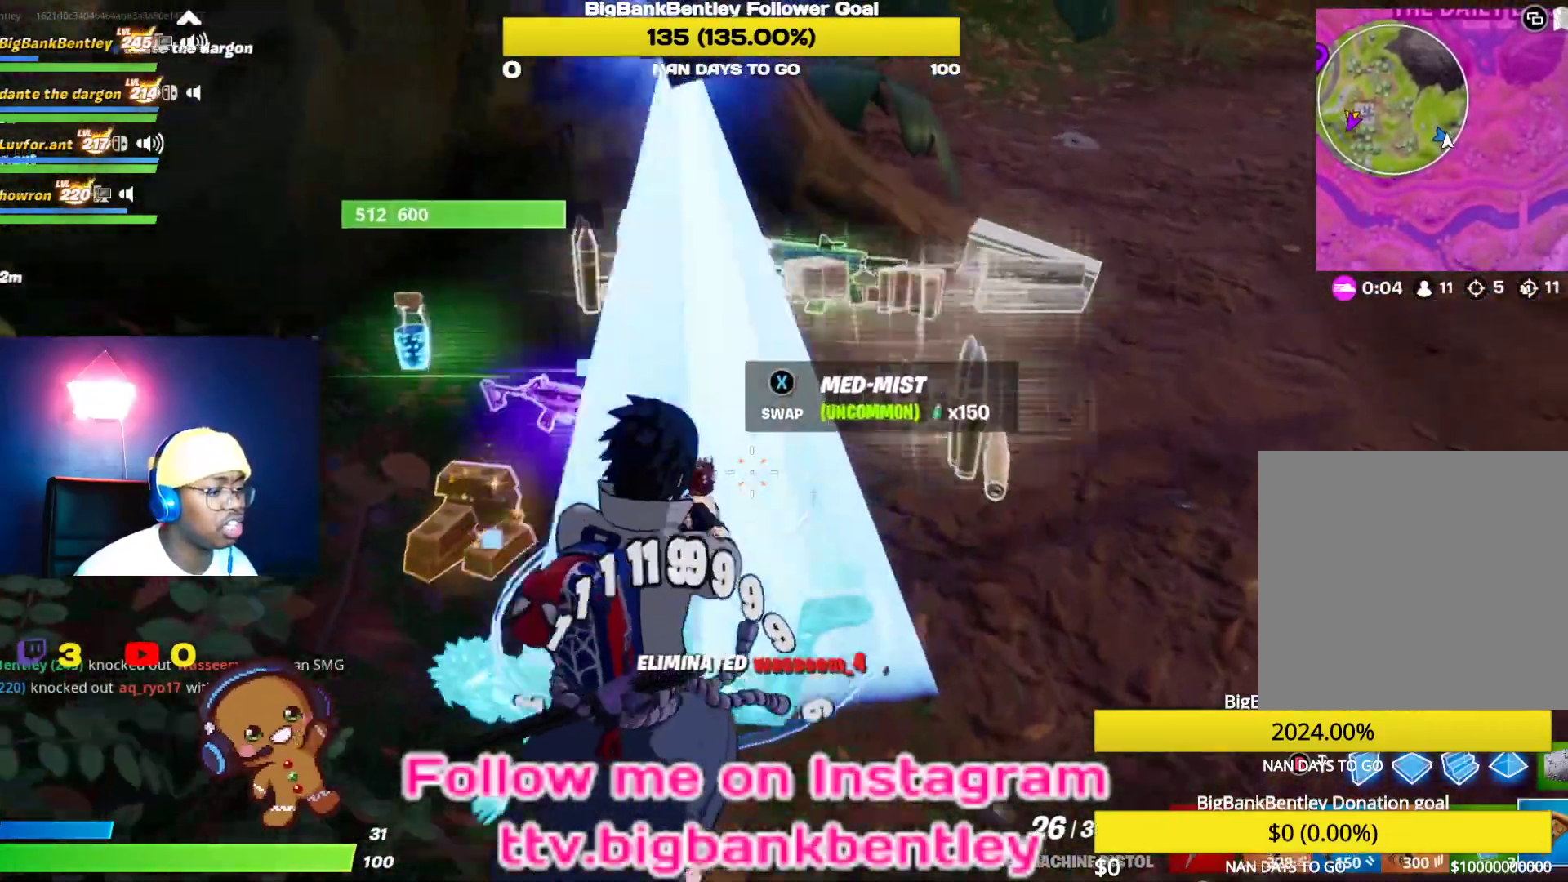
{"buttons": [], "left_stick": "right", "right_stick": "up-left", "events": [[100, "L1", "up"], [200, "right_stick", "up-left"], [300, "left_stick", "right"], [367, "L1", "down"], [467, "L1", "up"]]}
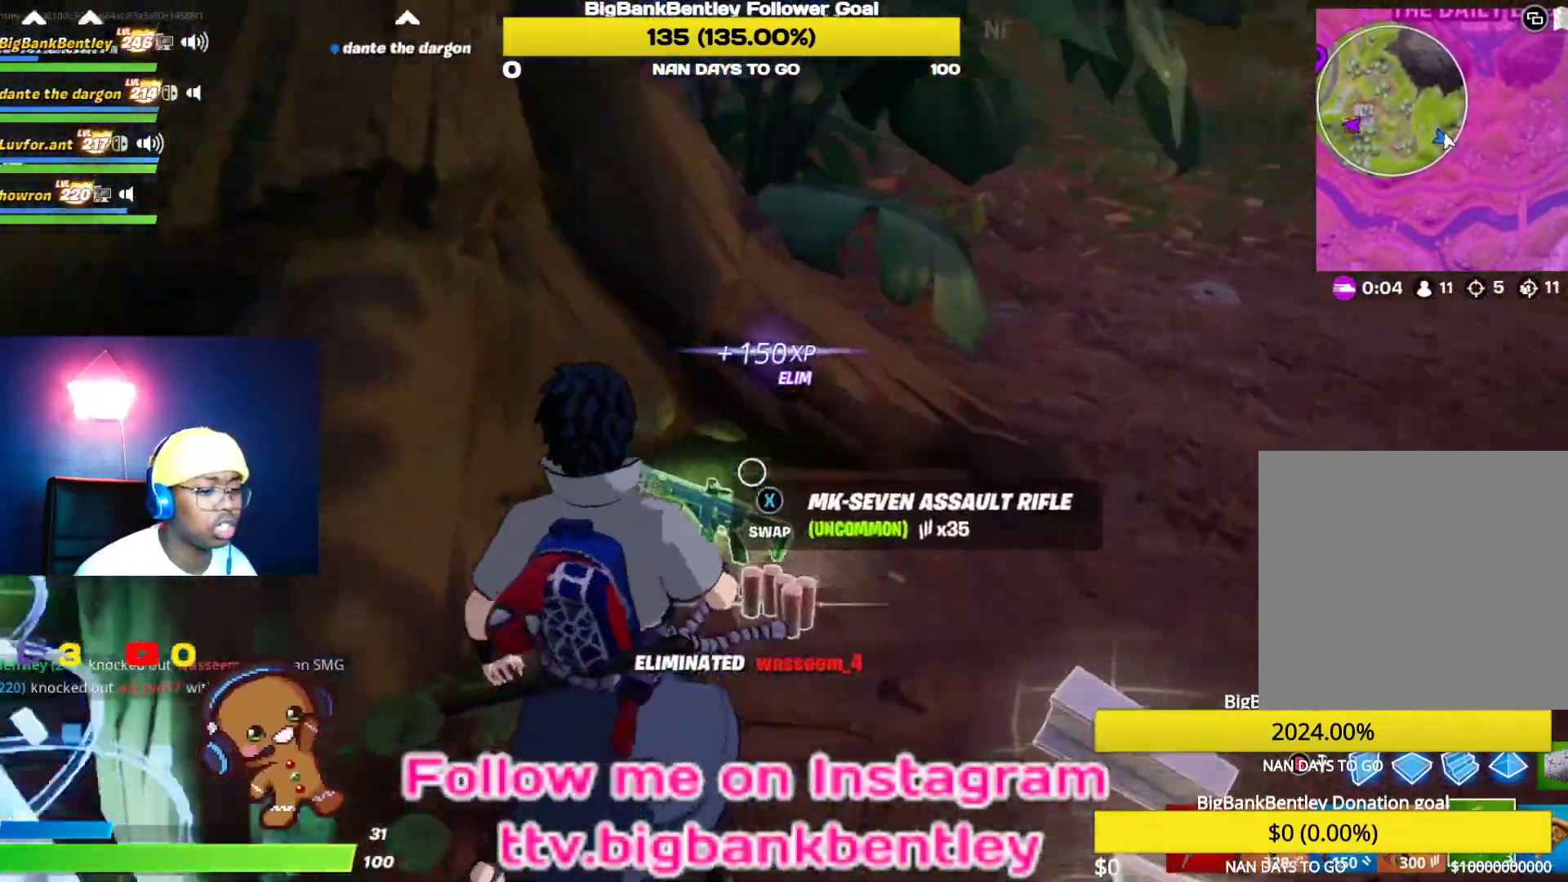
{"buttons": [], "left_stick": "center", "right_stick": "center", "events": [[117, "right_stick", "left"], [150, "left_stick", "down-right"], [167, "R2", "down"], [267, "left_stick", "center"], [300, "R2", "up"], [350, "R2", "down"], [483, "R2", "up"], [483, "right_stick", "center"]]}
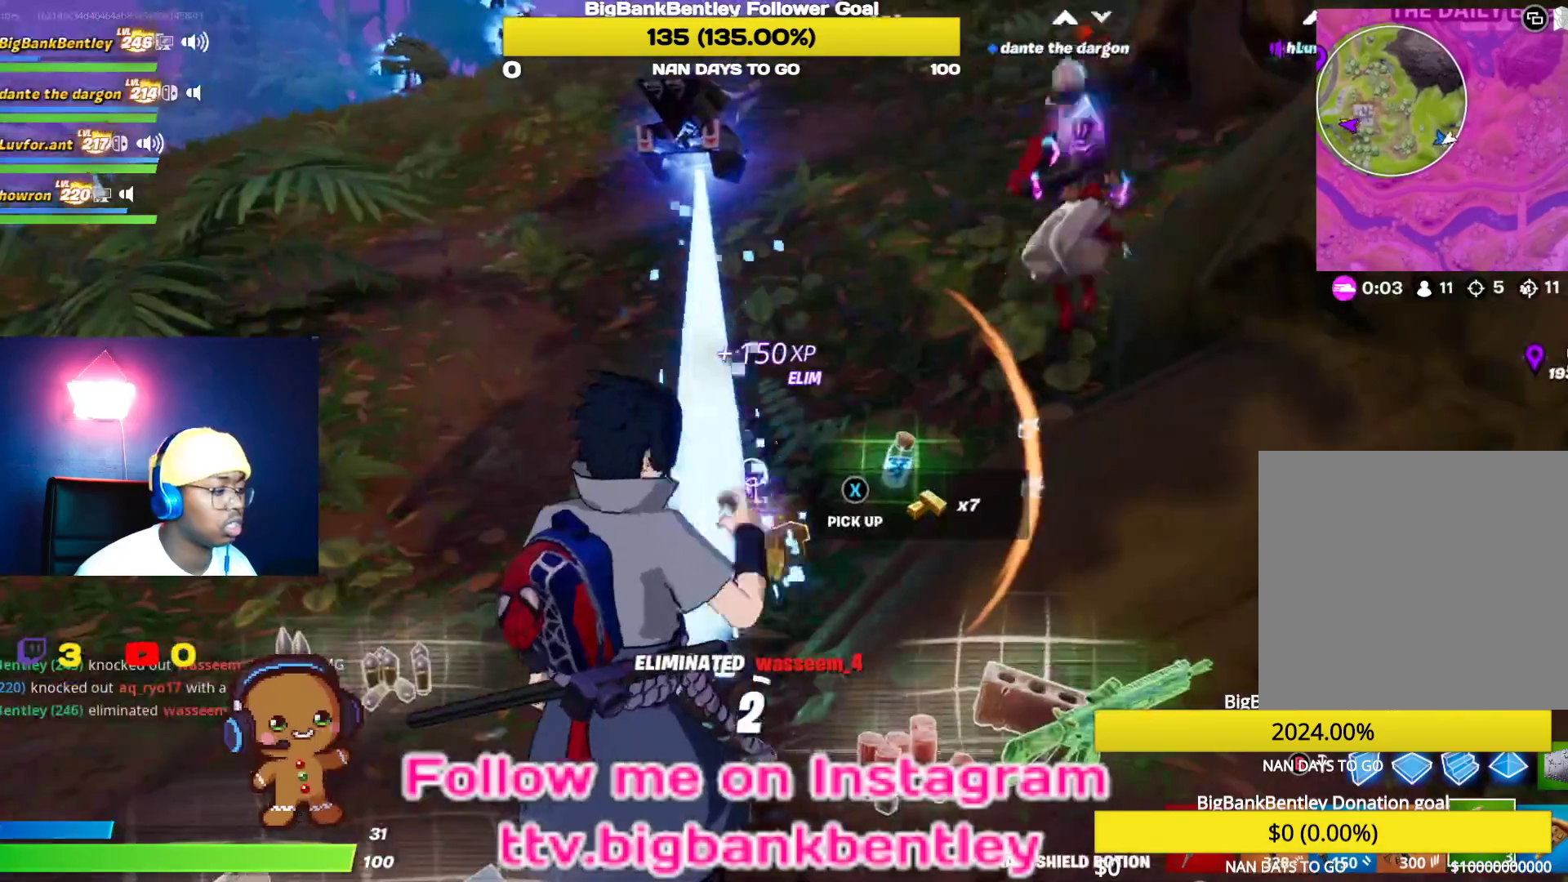
{"buttons": [], "left_stick": "center", "right_stick": "center", "events": [[217, "R3", "down"], [317, "R3", "up"], [417, "R3", "down"], [500, "R3", "up"]]}
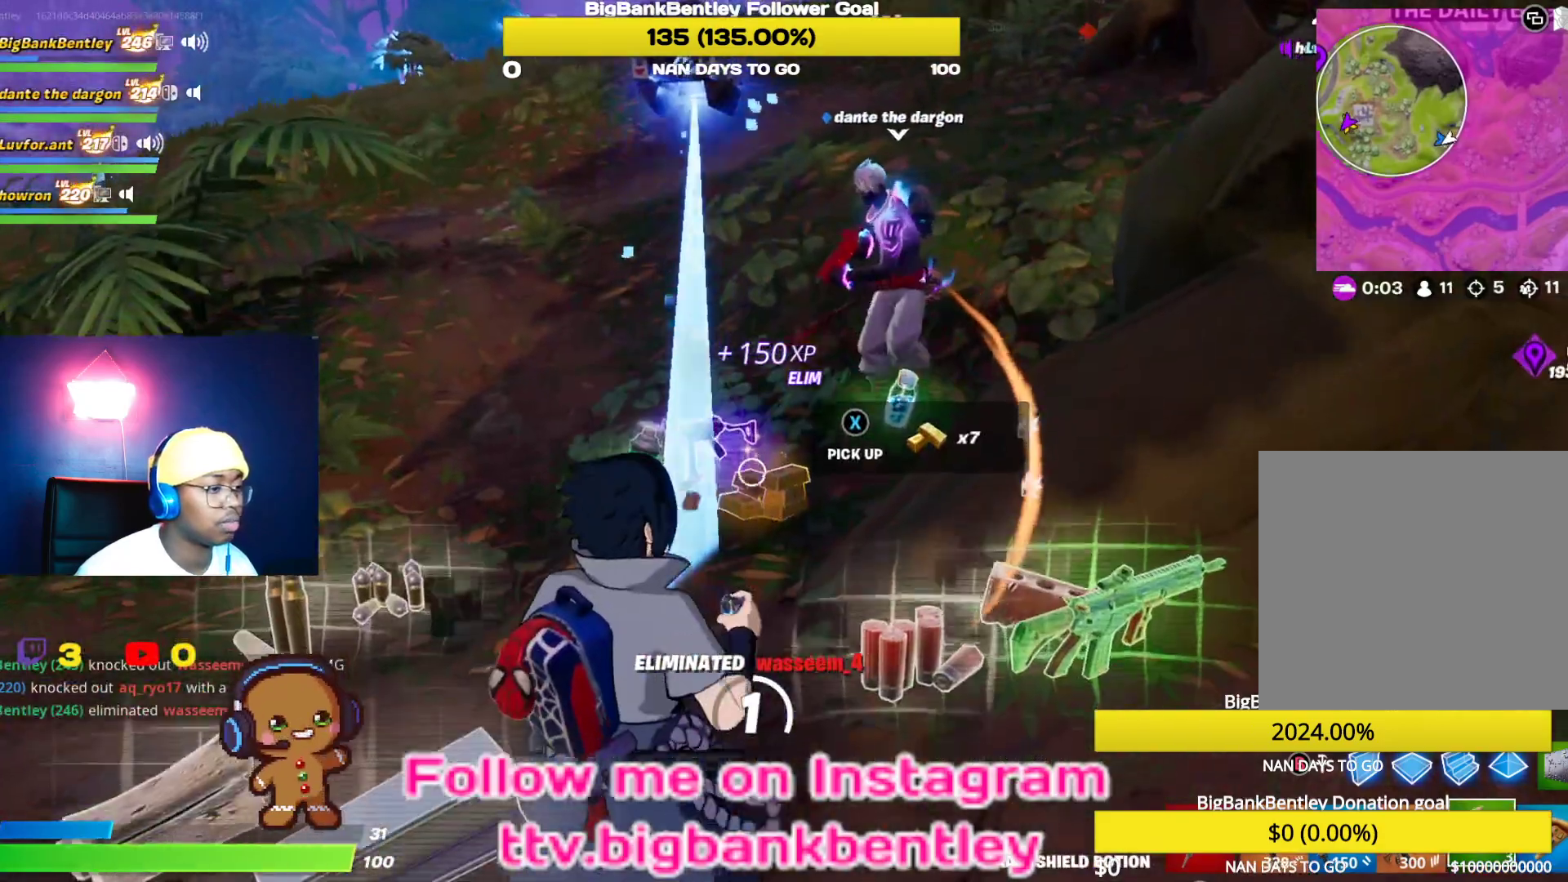
{"buttons": [], "left_stick": "center", "right_stick": "center", "events": [[33, "right_stick", "down-right"], [183, "right_stick", "right"], [350, "right_stick", "center"]]}
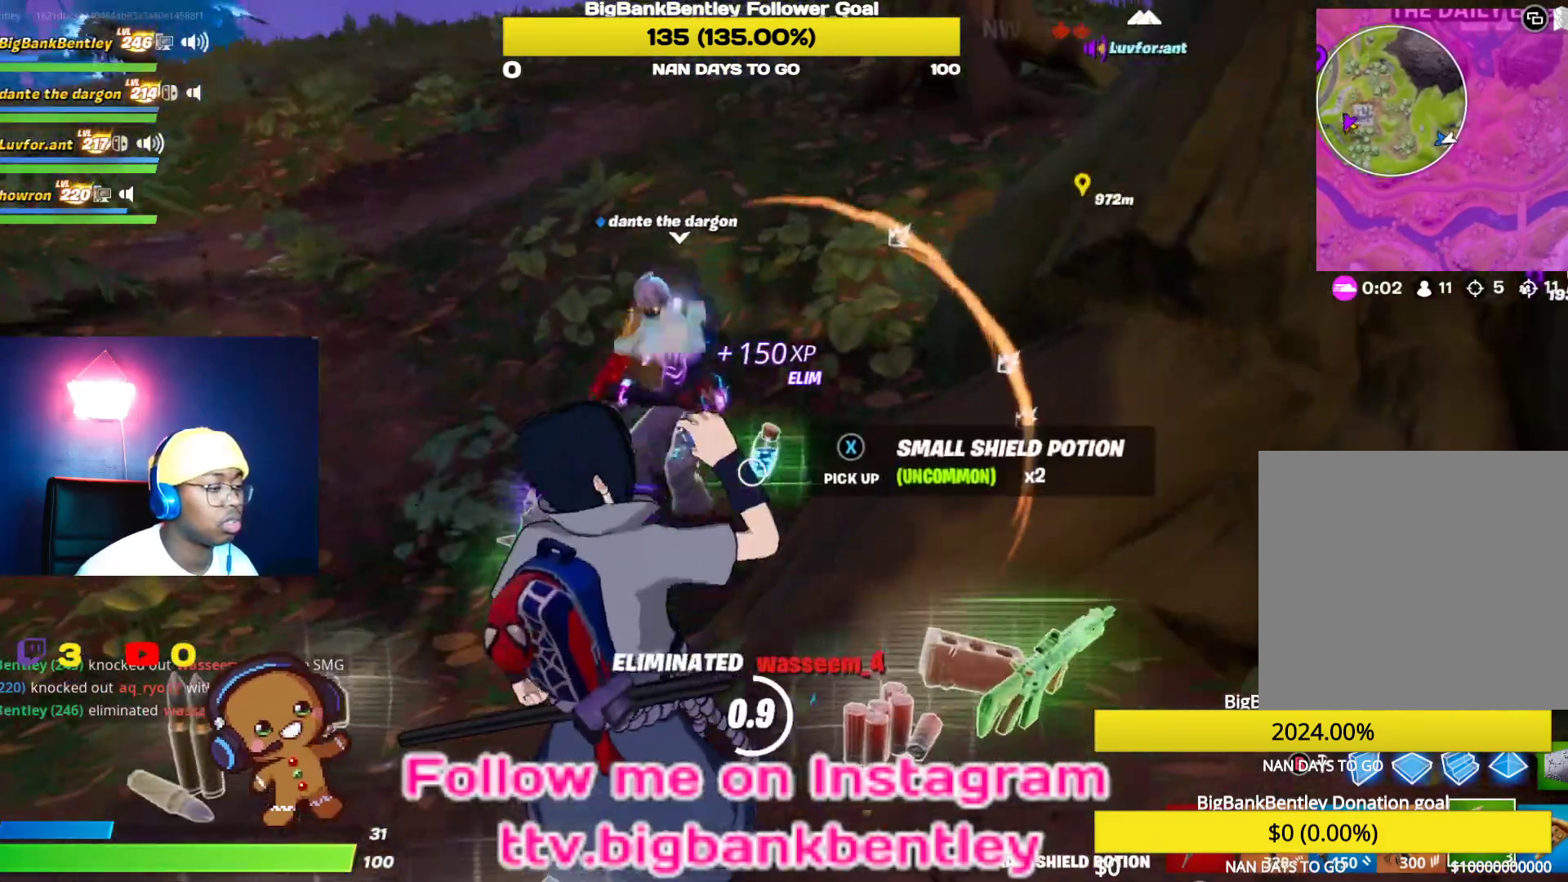
{"buttons": [], "left_stick": "center", "right_stick": "center", "events": [[67, "right_stick", "up-right"], [183, "right_stick", "center"]]}
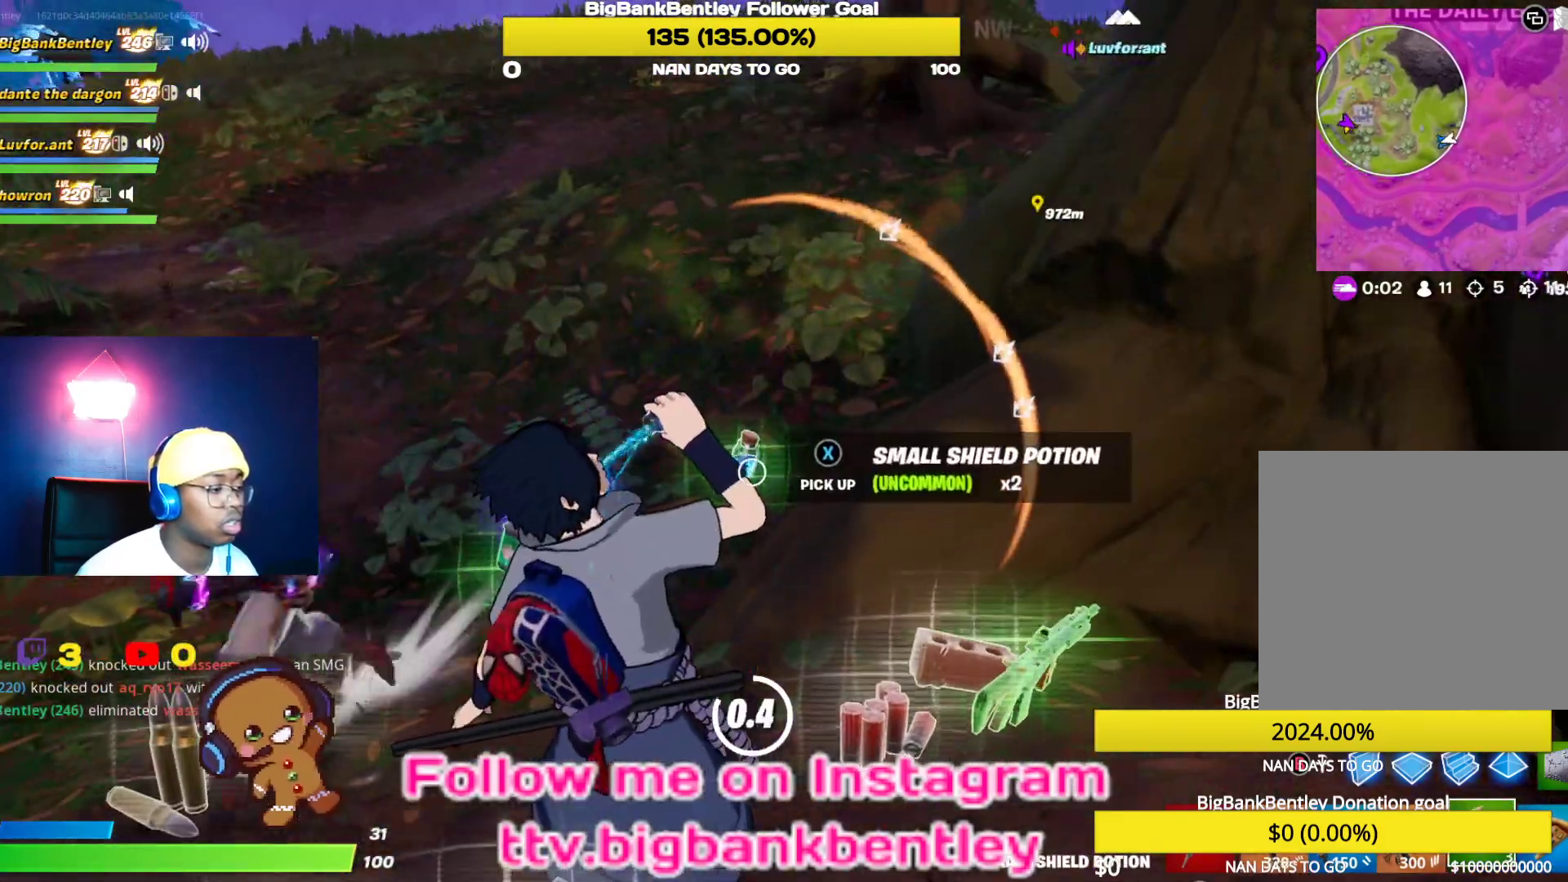
{"buttons": [], "left_stick": "up", "right_stick": "center", "events": [[383, "left_stick", "up"]]}
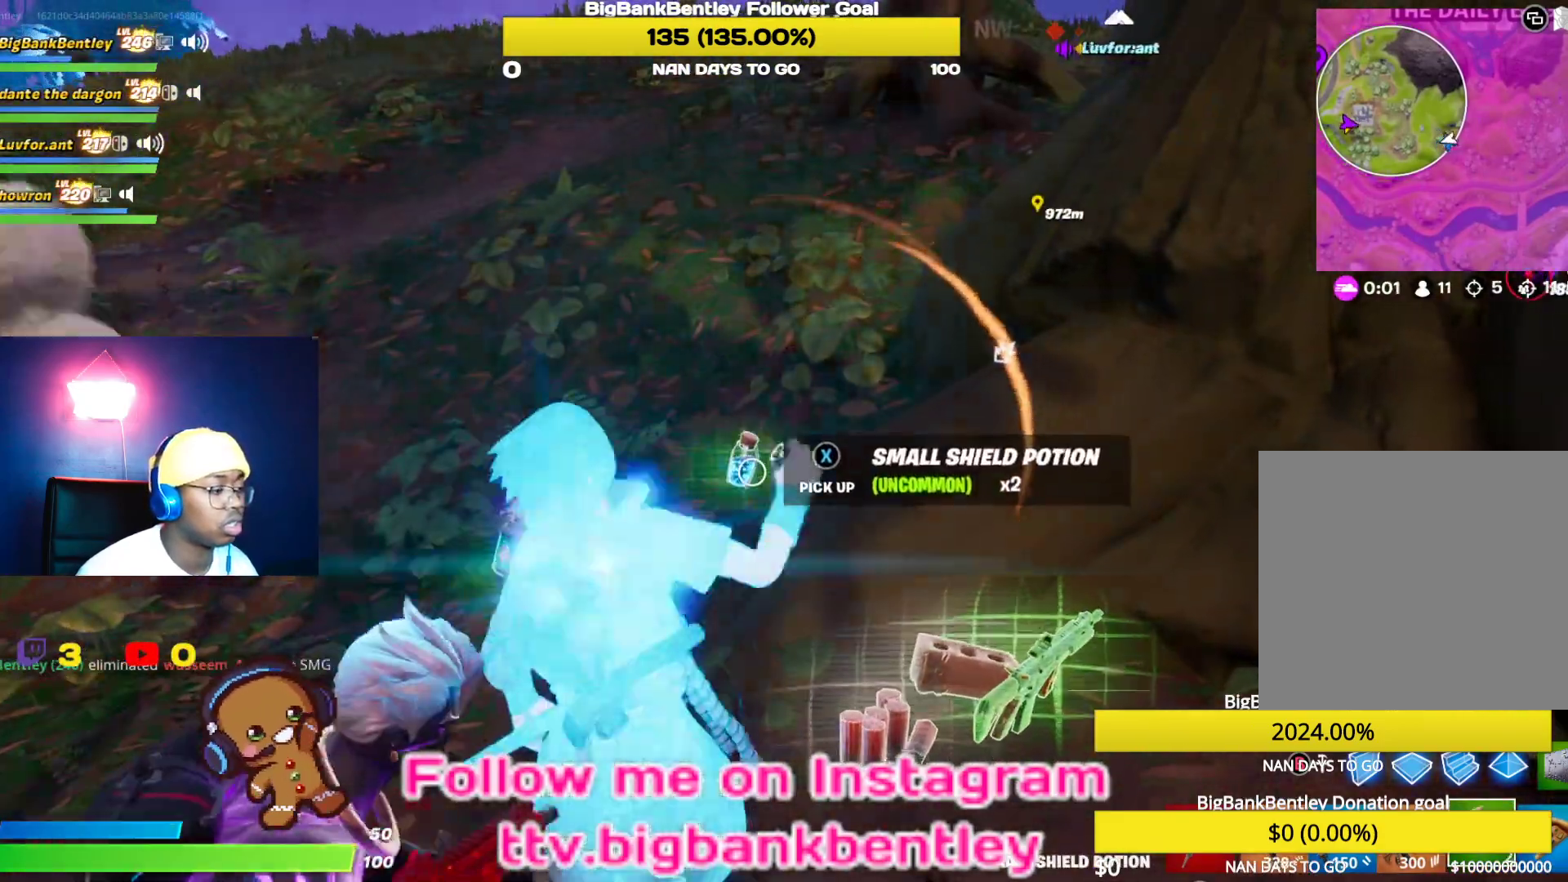
{"buttons": [], "left_stick": "up-left", "right_stick": "center", "events": [[167, "X", "down"], [217, "X", "up"], [267, "left_stick", "up-left"]]}
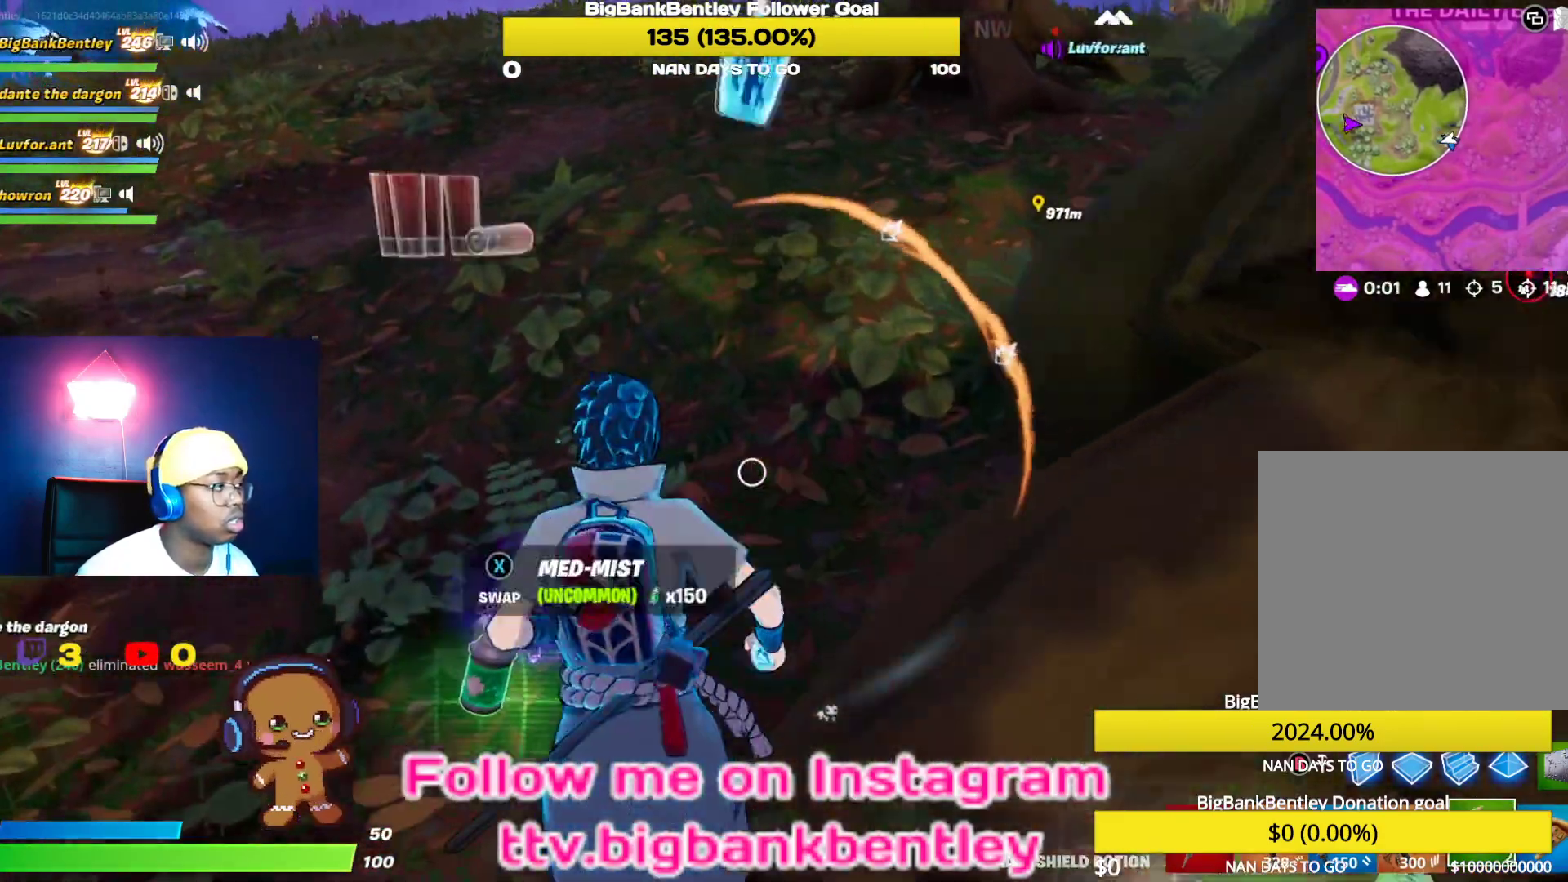
{"buttons": [], "left_stick": "up-left", "right_stick": "up-right", "events": [[167, "right_stick", "up-right"]]}
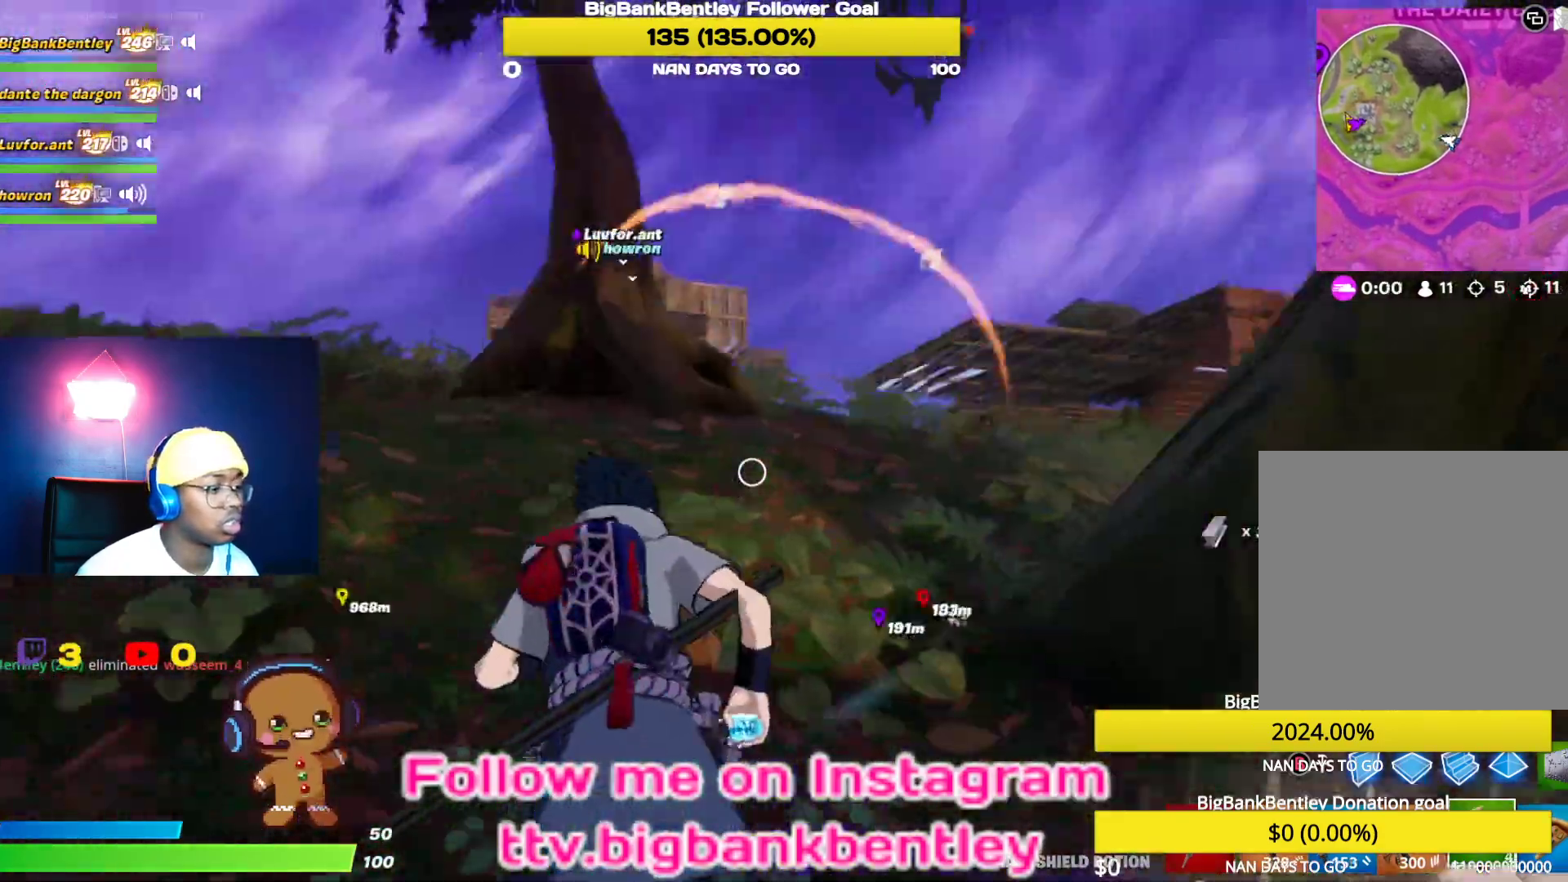
{"buttons": [], "left_stick": "up-left", "right_stick": "down-right", "events": [[33, "right_stick", "right"], [67, "left_stick", "up"], [267, "left_stick", "up-left"], [317, "right_stick", "down-right"]]}